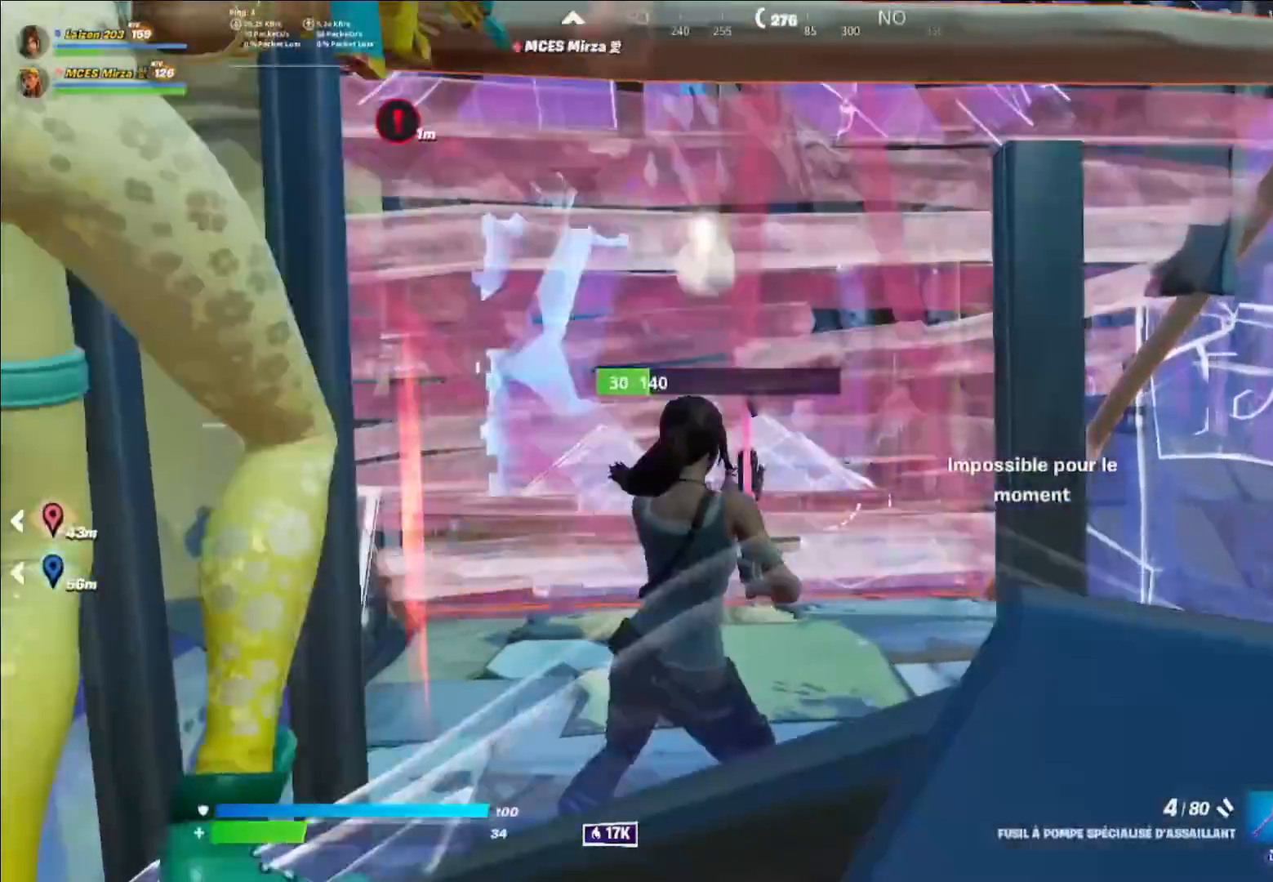
Gameplay with a controller (Xbox layout); each line is a JSON object with the inputs held at the frame after it. "events" lists button and stick changes between this image and that frame as [ms after this image, input, new state], when the widget could be followed in between.
{"buttons": ["X"], "left_stick": "left", "right_stick": "center", "events": [[120, "L1", "down"], [120, "left_stick", "down"], [240, "L1", "up"], [320, "left_stick", "down-left"], [360, "X", "down"], [480, "X", "up"], [520, "X", "down"], [520, "left_stick", "left"]]}
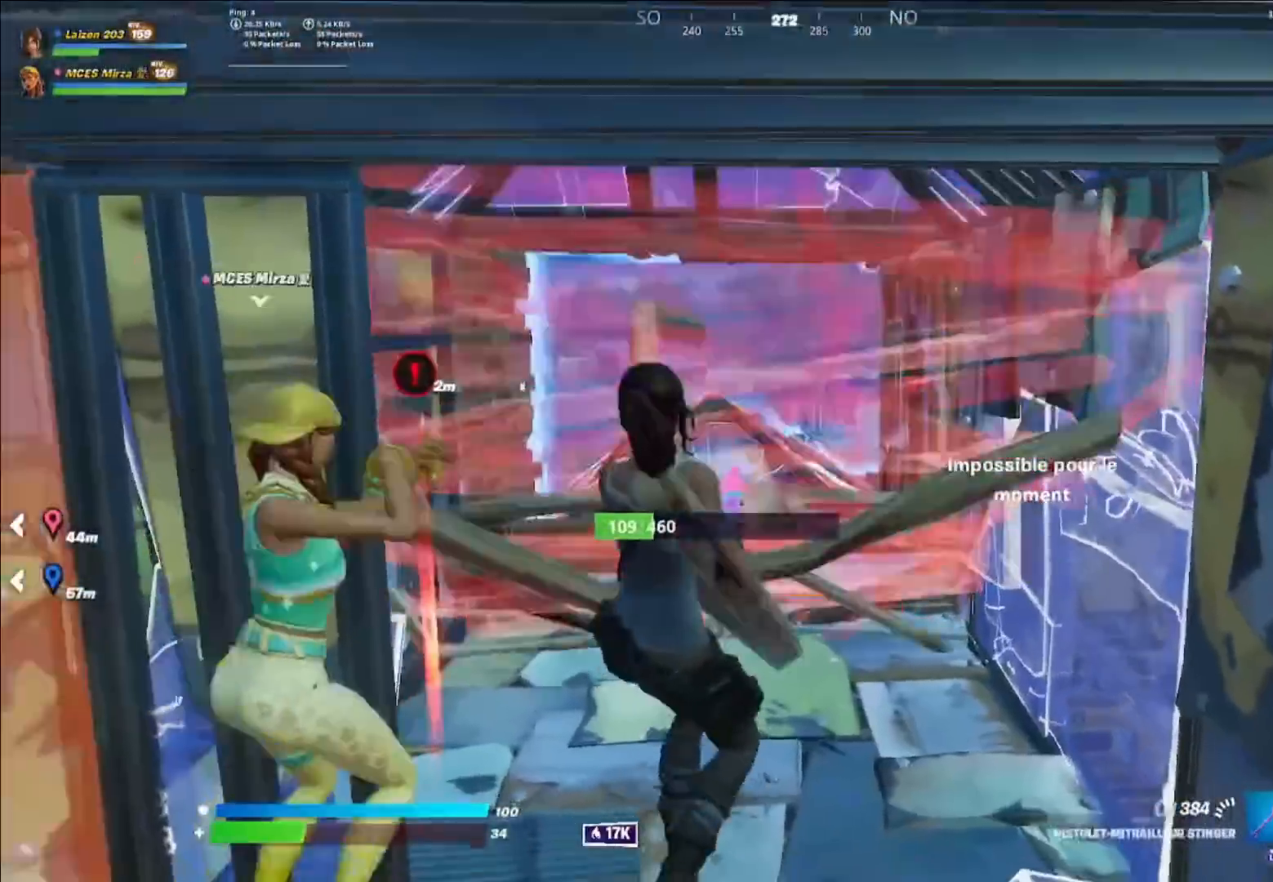
{"buttons": [], "left_stick": "left", "right_stick": "center", "events": [[80, "X", "up"], [120, "X", "down"], [200, "X", "up"], [320, "R3", "down"], [400, "R3", "up"]]}
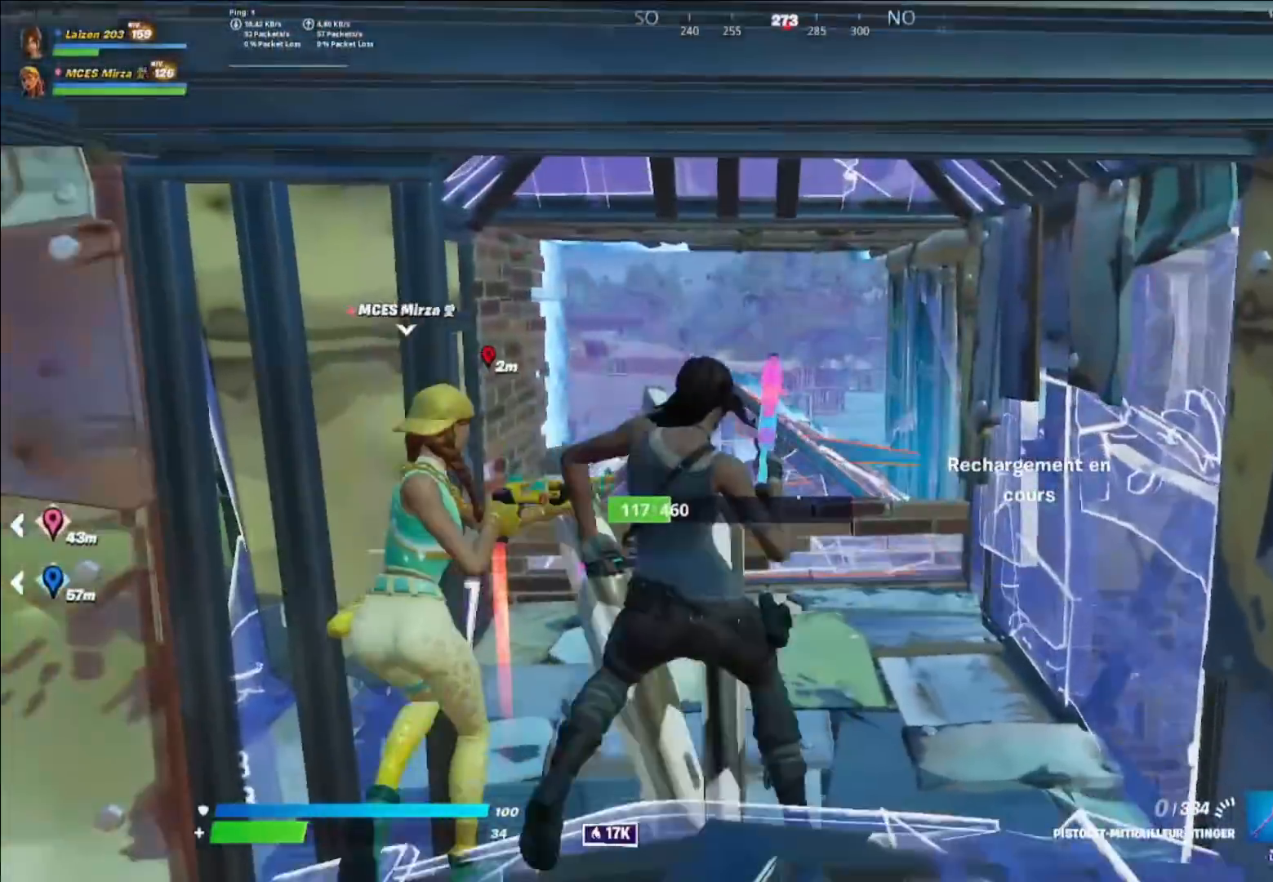
{"buttons": [], "left_stick": "left", "right_stick": "center", "events": [[80, "left_stick", "down-left"], [120, "A", "down"], [240, "A", "up"], [320, "left_stick", "left"]]}
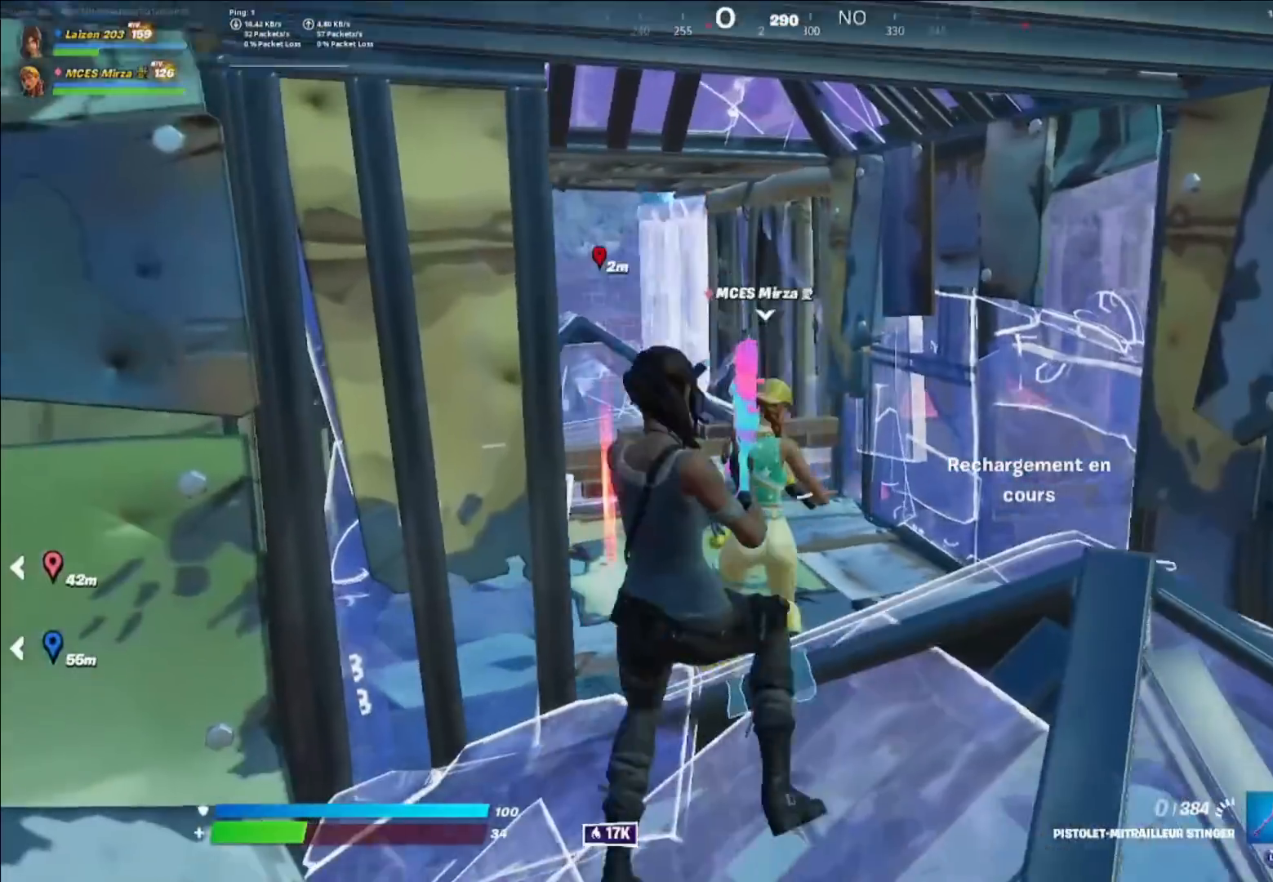
{"buttons": [], "left_stick": "center", "right_stick": "center", "events": [[80, "left_stick", "center"], [160, "left_stick", "right"], [480, "left_stick", "center"]]}
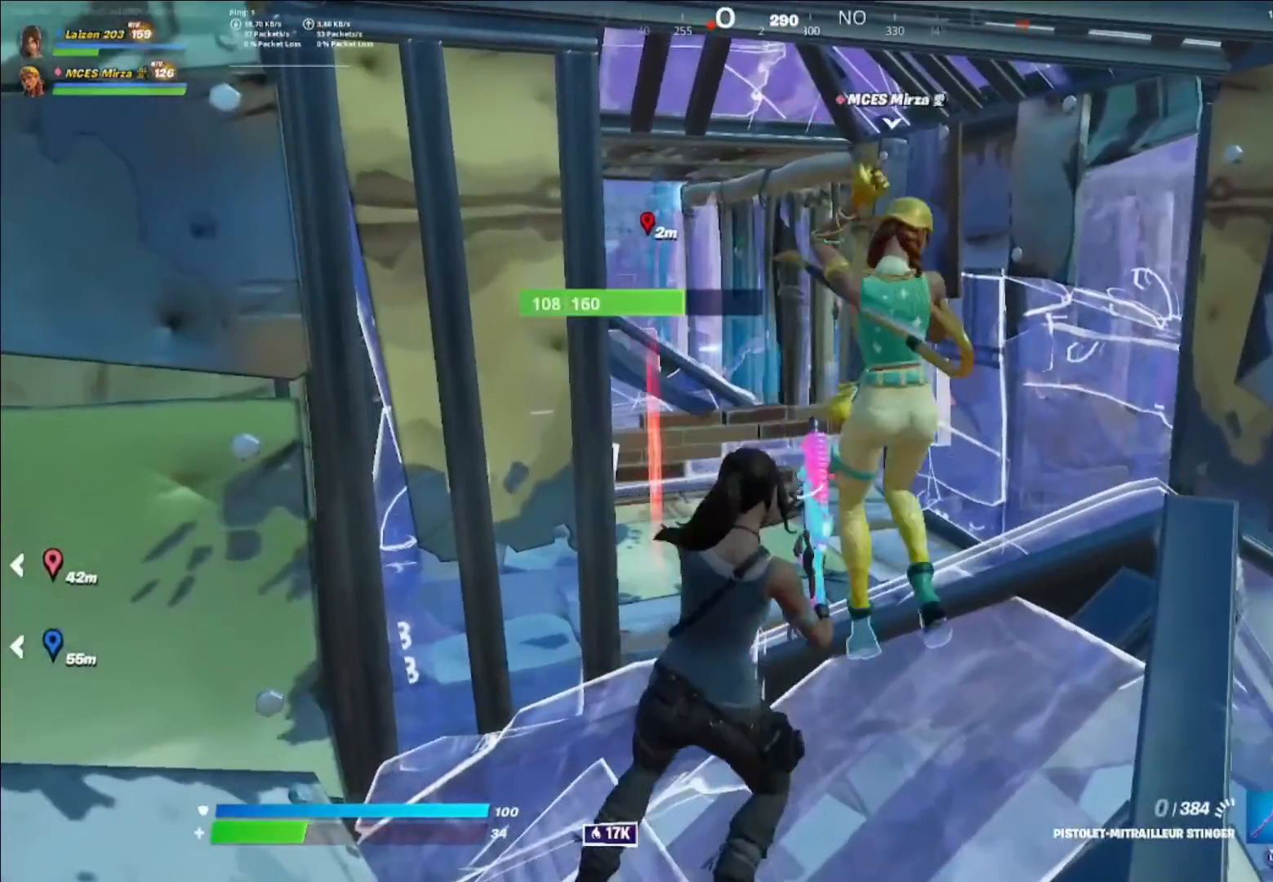
{"buttons": ["R2"], "left_stick": "center", "right_stick": "center", "events": [[80, "left_stick", "down-left"], [160, "R2", "down"], [280, "left_stick", "up-right"], [400, "left_stick", "up"], [520, "left_stick", "center"]]}
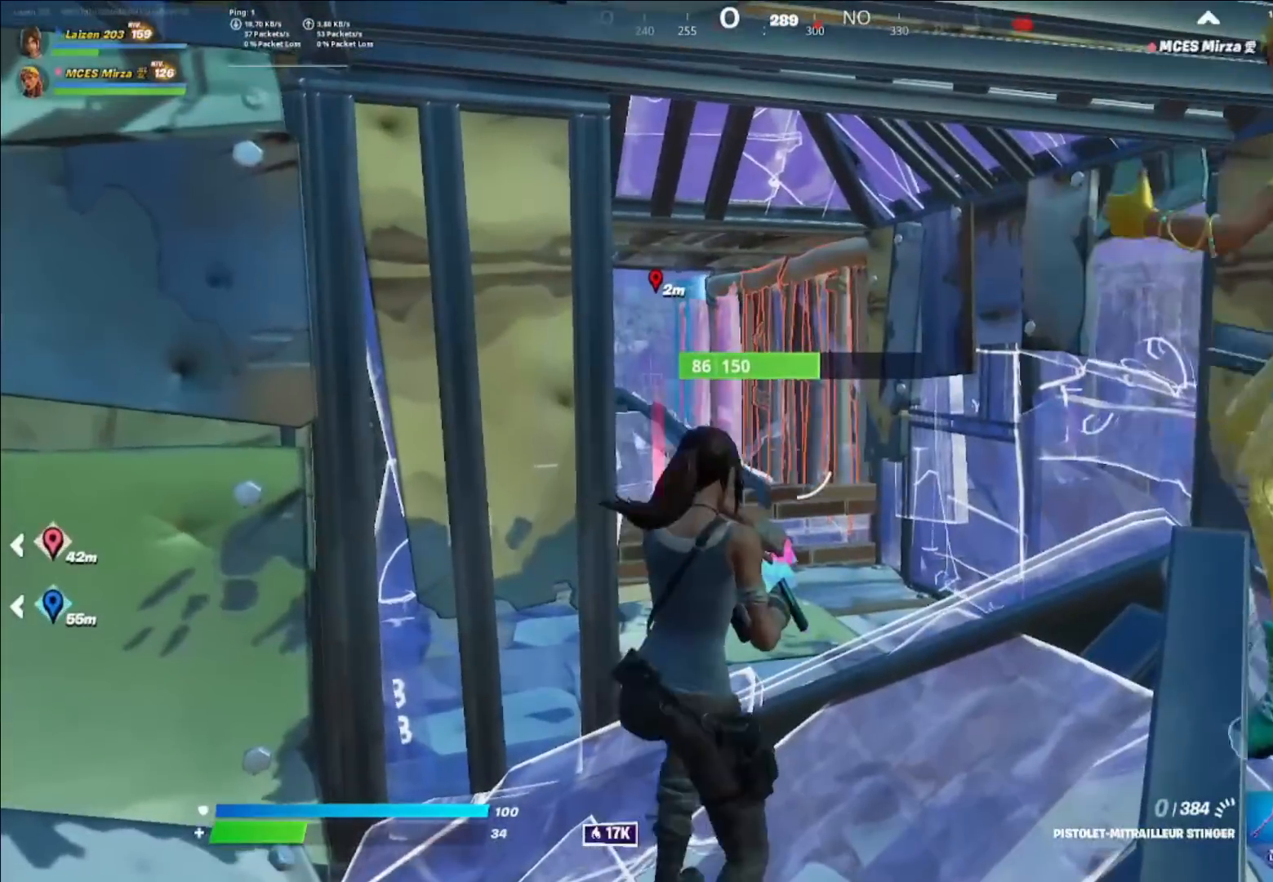
{"buttons": ["A", "L2", "R2"], "left_stick": "center", "right_stick": "center", "events": [[120, "left_stick", "up-right"], [240, "left_stick", "center"], [360, "L2", "down"], [480, "A", "down"]]}
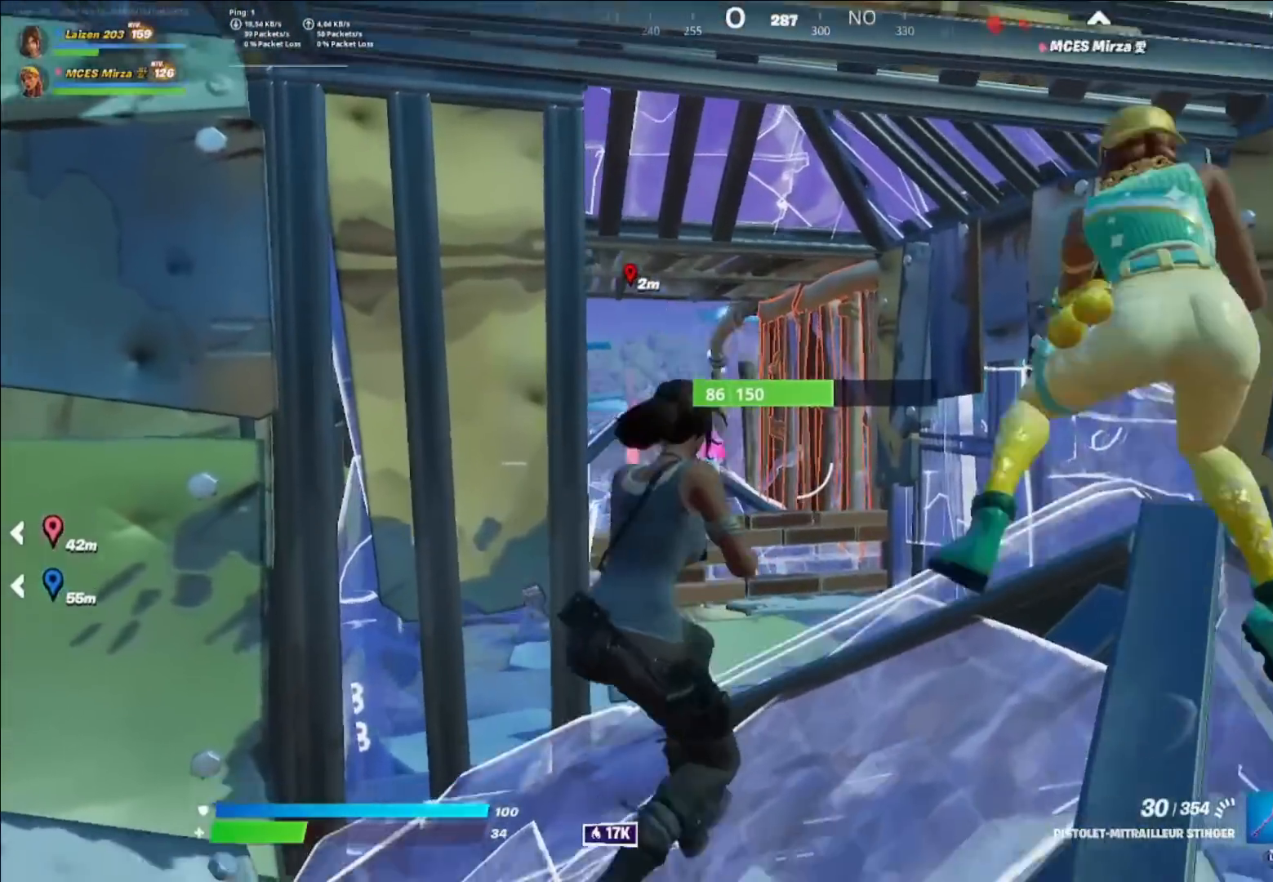
{"buttons": ["L2", "R2"], "left_stick": "left", "right_stick": "down-right", "events": [[40, "left_stick", "up-right"], [80, "A", "up"], [160, "left_stick", "left"], [320, "A", "down"], [360, "left_stick", "up-right"], [400, "A", "up"], [480, "right_stick", "down-right"], [520, "left_stick", "left"]]}
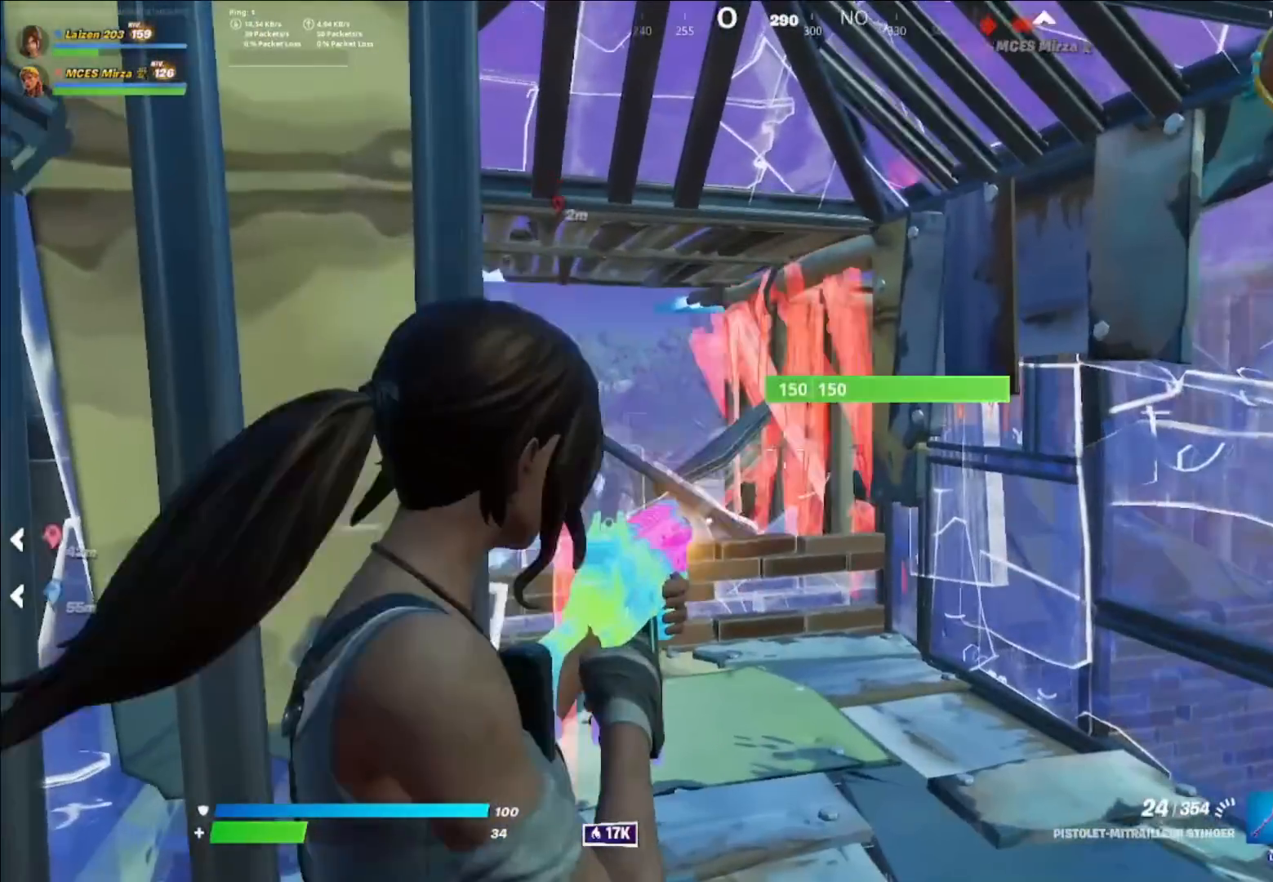
{"buttons": ["L2", "R2"], "left_stick": "right", "right_stick": "center", "events": [[160, "left_stick", "right"], [200, "right_stick", "center"], [280, "left_stick", "left"], [480, "left_stick", "right"]]}
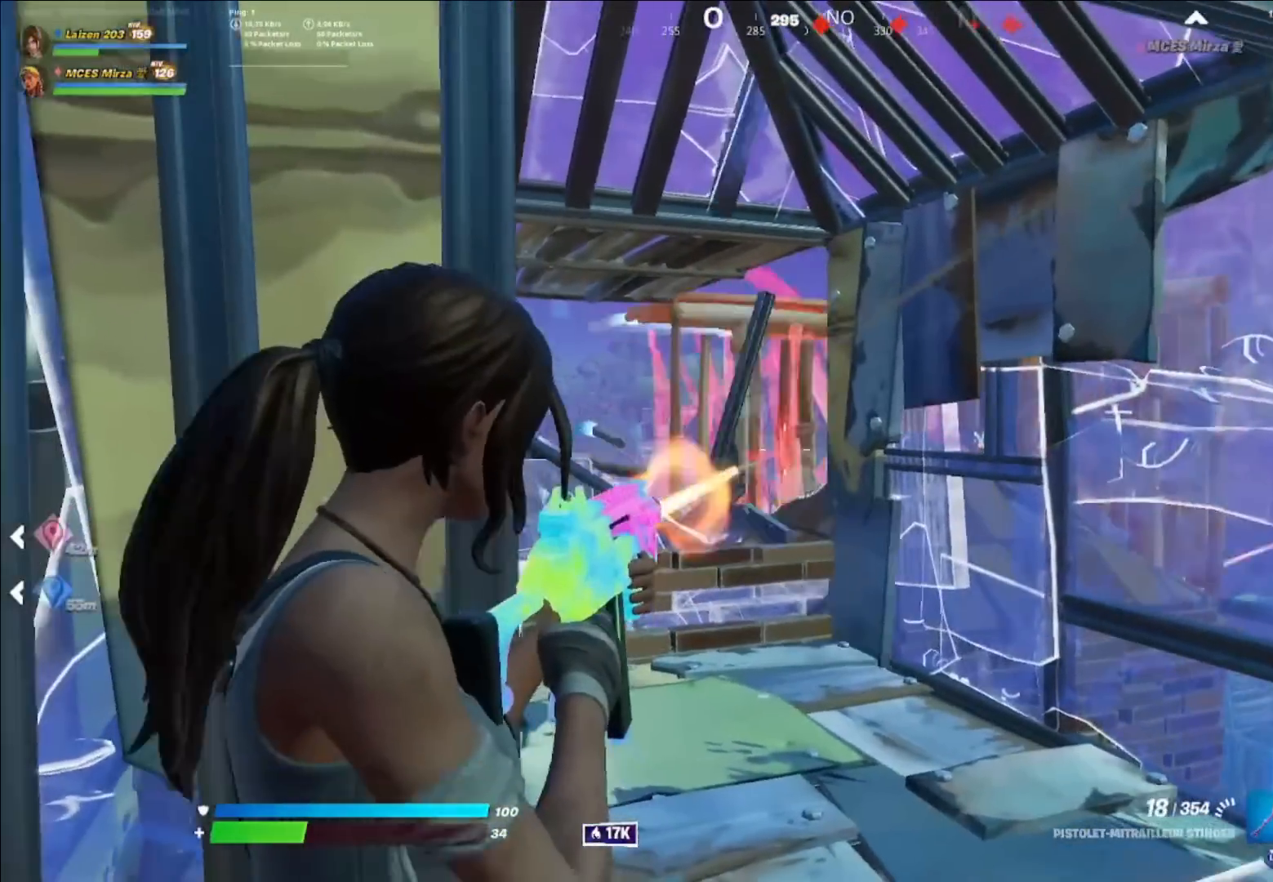
{"buttons": ["L2"], "left_stick": "up-right", "right_stick": "center", "events": [[160, "left_stick", "left"], [280, "left_stick", "center"], [360, "R2", "up"], [360, "left_stick", "up-right"]]}
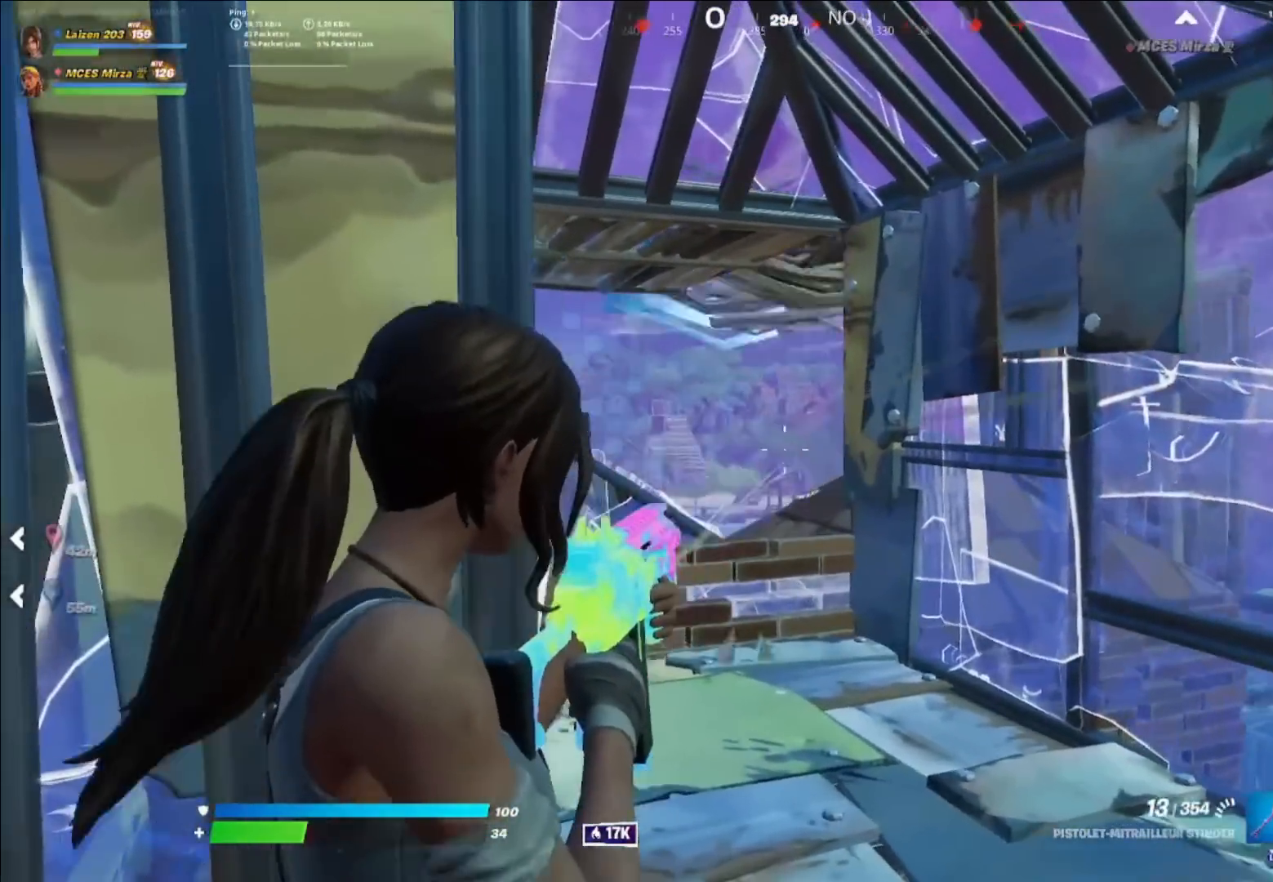
{"buttons": [], "left_stick": "right", "right_stick": "center", "events": [[40, "left_stick", "center"], [80, "L2", "up"], [120, "left_stick", "left"], [400, "left_stick", "right"]]}
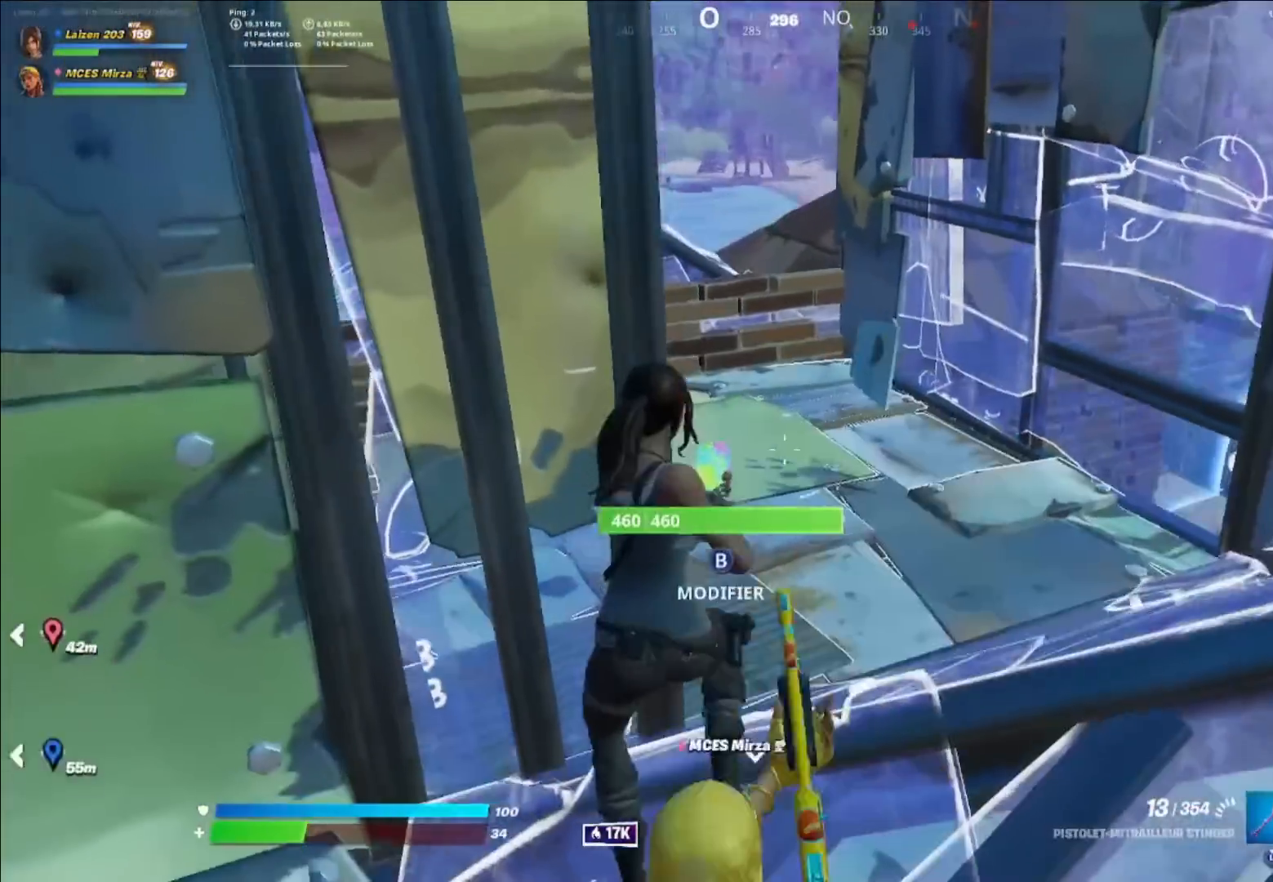
{"buttons": [], "left_stick": "down", "right_stick": "center", "events": [[160, "left_stick", "center"], [240, "left_stick", "left"], [360, "B", "down"], [360, "right_stick", "down"], [400, "R2", "down"], [480, "B", "up"], [520, "R2", "up"], [520, "left_stick", "down"], [520, "right_stick", "center"]]}
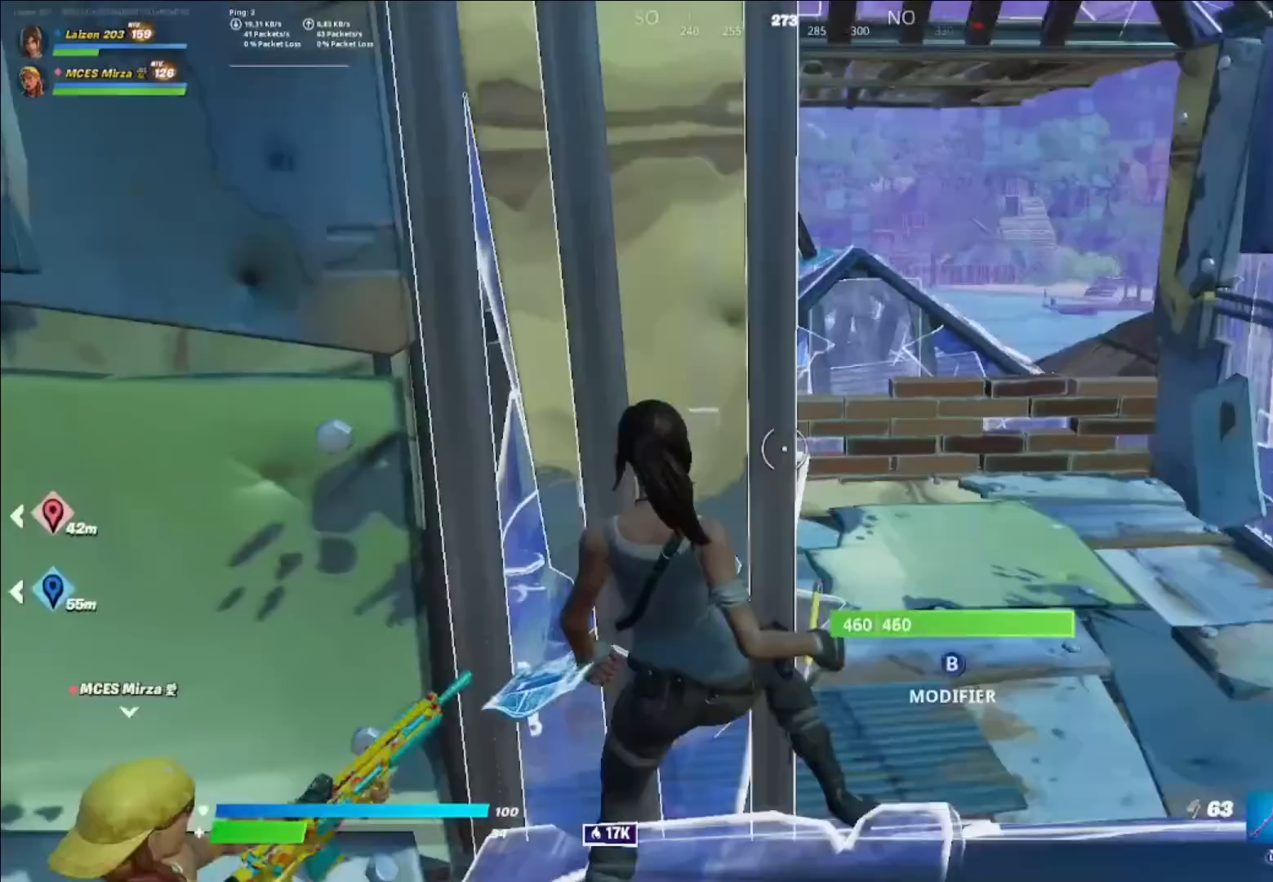
{"buttons": ["L2"], "left_stick": "down-right", "right_stick": "right", "events": [[40, "left_stick", "down-right"], [200, "R3", "down"], [280, "R3", "up"], [320, "L2", "down"], [480, "right_stick", "right"]]}
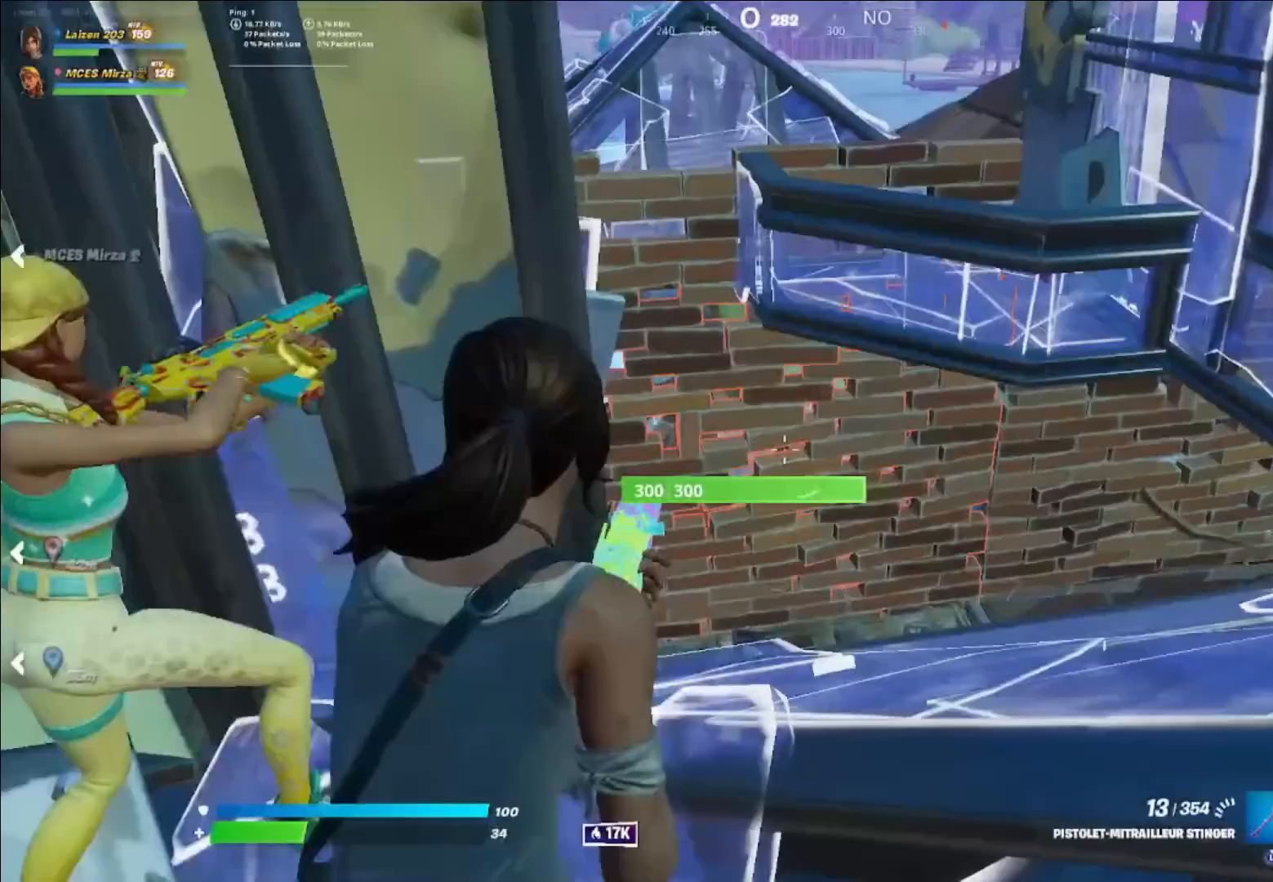
{"buttons": ["L2", "R2"], "left_stick": "center", "right_stick": "center", "events": [[40, "left_stick", "center"], [80, "R2", "down"], [80, "right_stick", "center"], [240, "left_stick", "down-left"], [320, "left_stick", "center"]]}
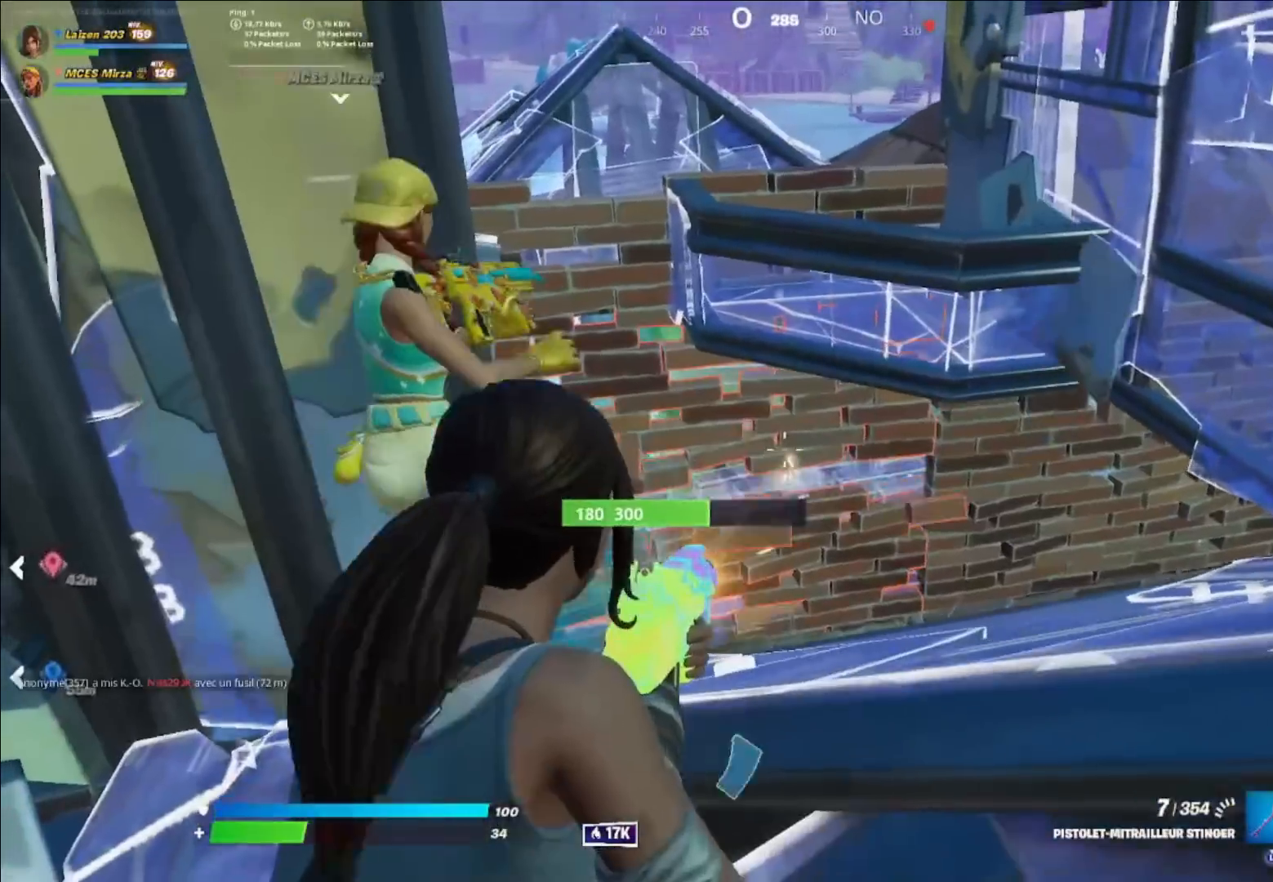
{"buttons": ["L2", "R2"], "left_stick": "left", "right_stick": "up-right", "events": [[120, "left_stick", "right"], [120, "right_stick", "left"], [280, "right_stick", "center"], [360, "left_stick", "down"], [440, "right_stick", "up-right"], [480, "left_stick", "left"]]}
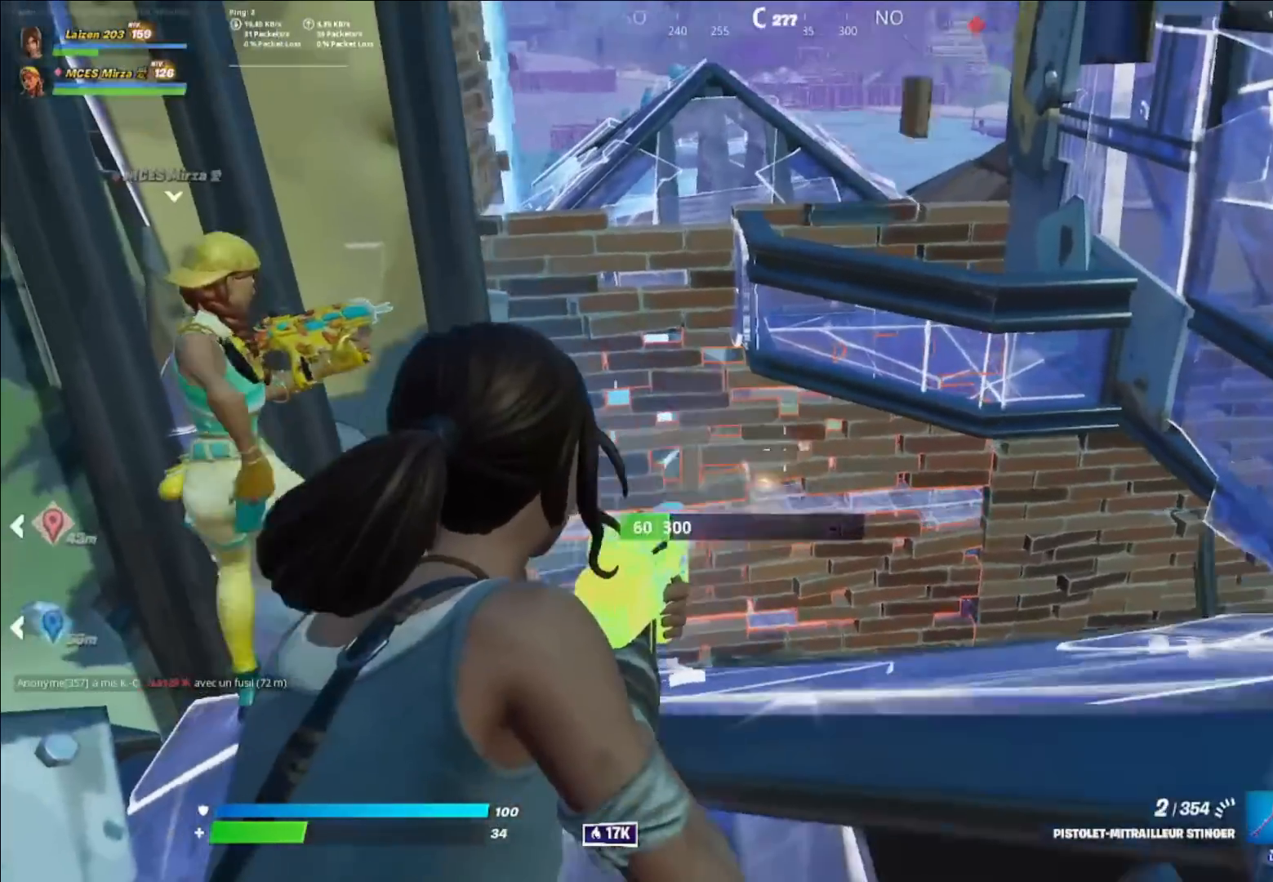
{"buttons": [], "left_stick": "left", "right_stick": "center", "events": [[40, "right_stick", "up"], [200, "right_stick", "center"], [240, "left_stick", "right"], [320, "X", "down"], [360, "R2", "up"], [400, "L2", "up"], [440, "X", "up"], [440, "left_stick", "left"]]}
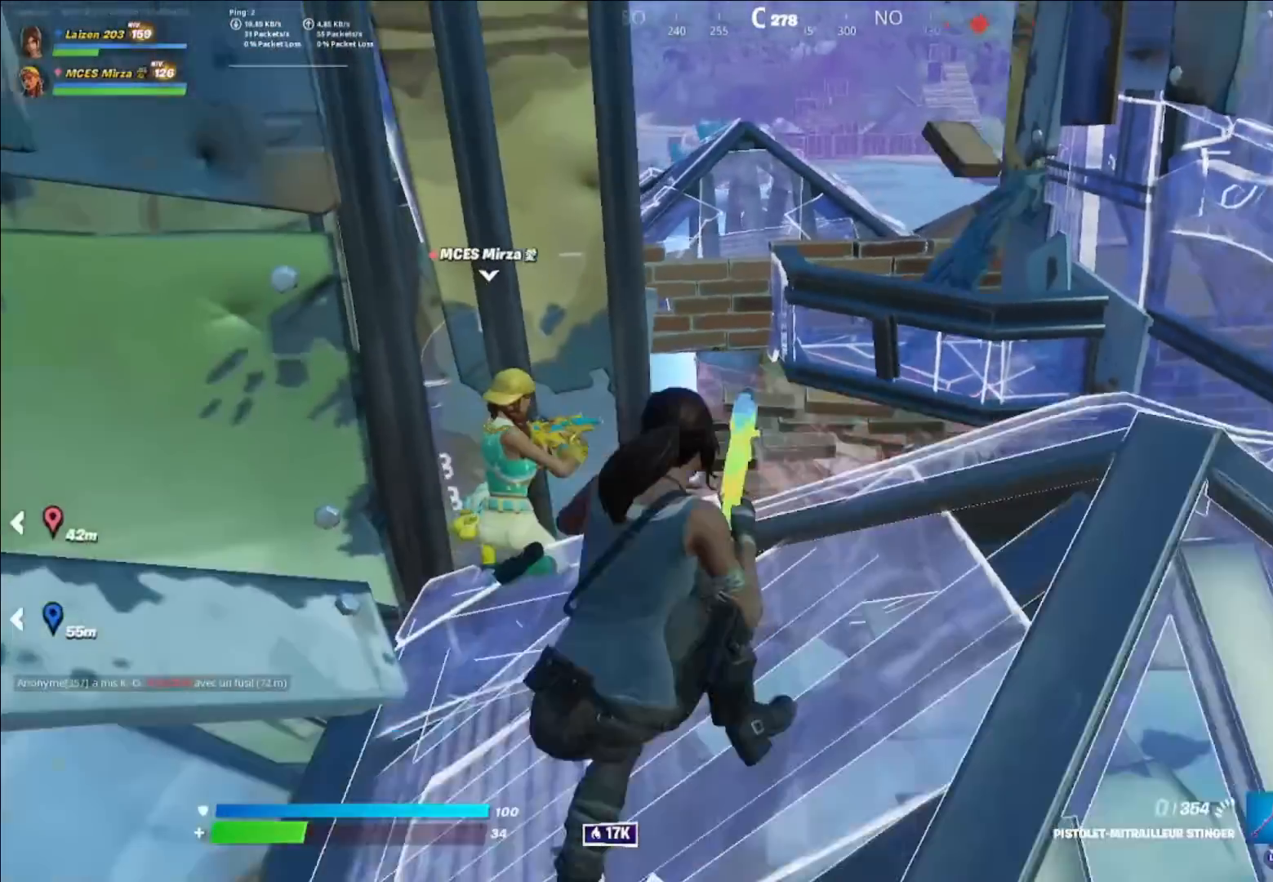
{"buttons": [], "left_stick": "center", "right_stick": "center", "events": [[80, "A", "down"], [200, "A", "up"], [240, "left_stick", "up-left"], [360, "left_stick", "center"]]}
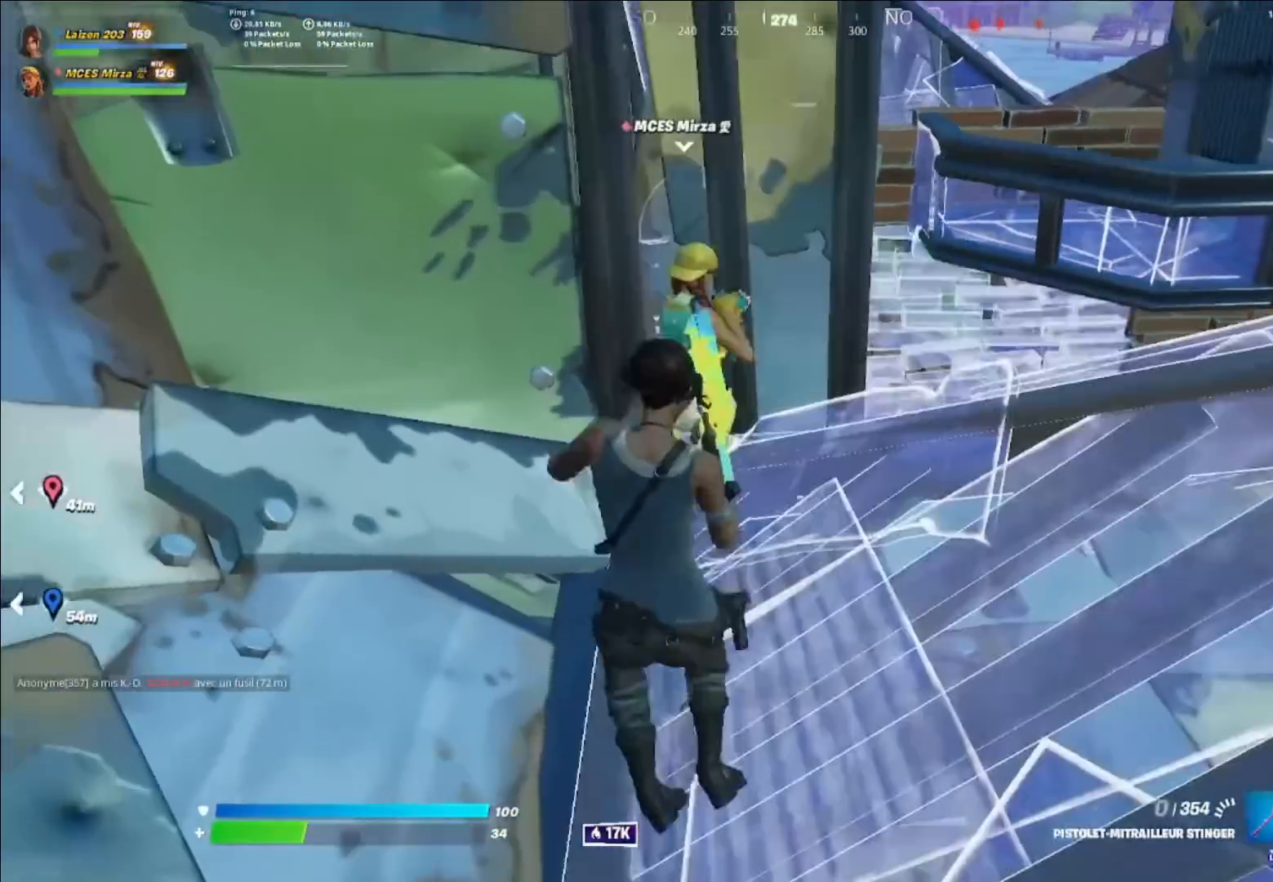
{"buttons": [], "left_stick": "center", "right_stick": "center", "events": [[240, "left_stick", "right"], [400, "A", "down"], [400, "left_stick", "center"], [520, "A", "up"]]}
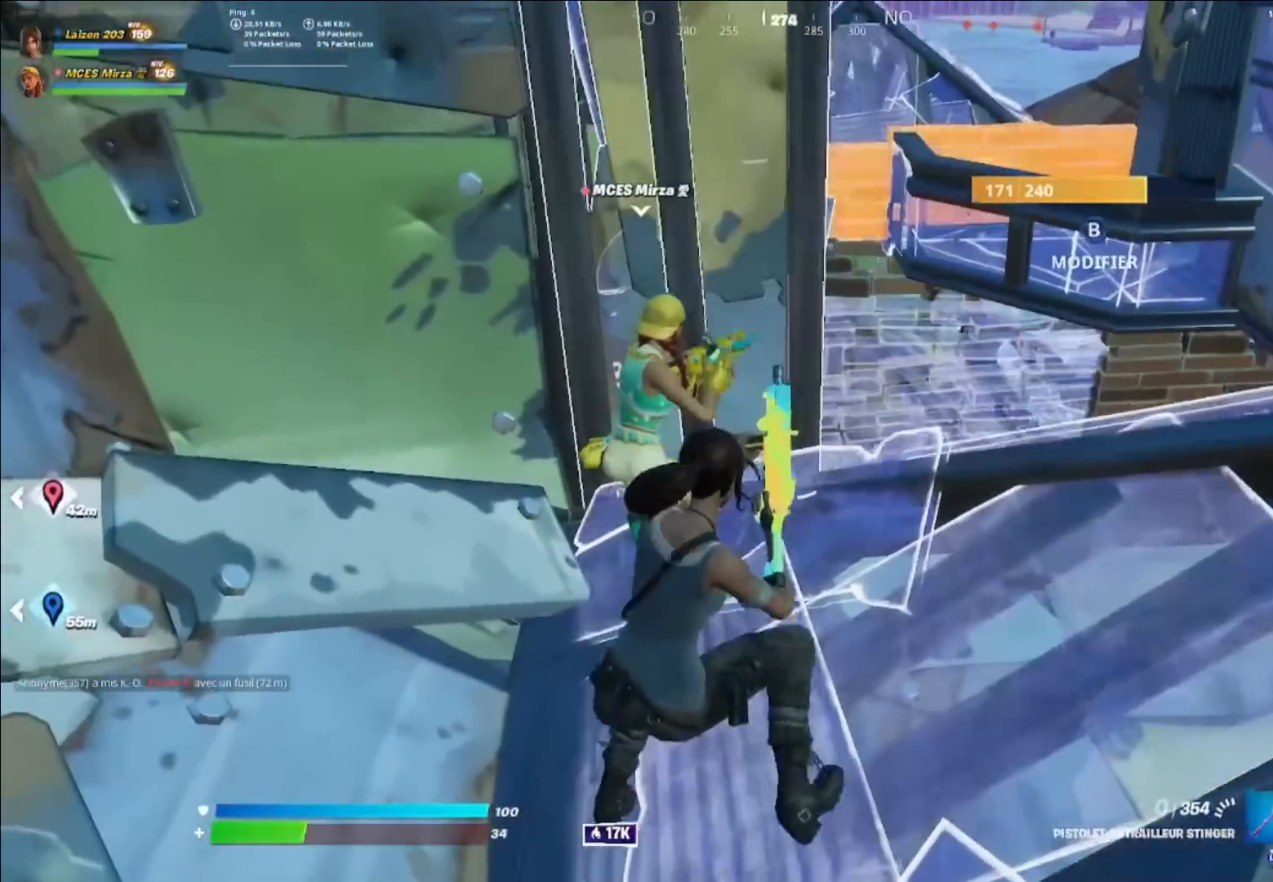
{"buttons": [], "left_stick": "up-right", "right_stick": "center", "events": [[120, "left_stick", "right"], [200, "R3", "down"], [280, "R3", "up"], [480, "left_stick", "up-right"]]}
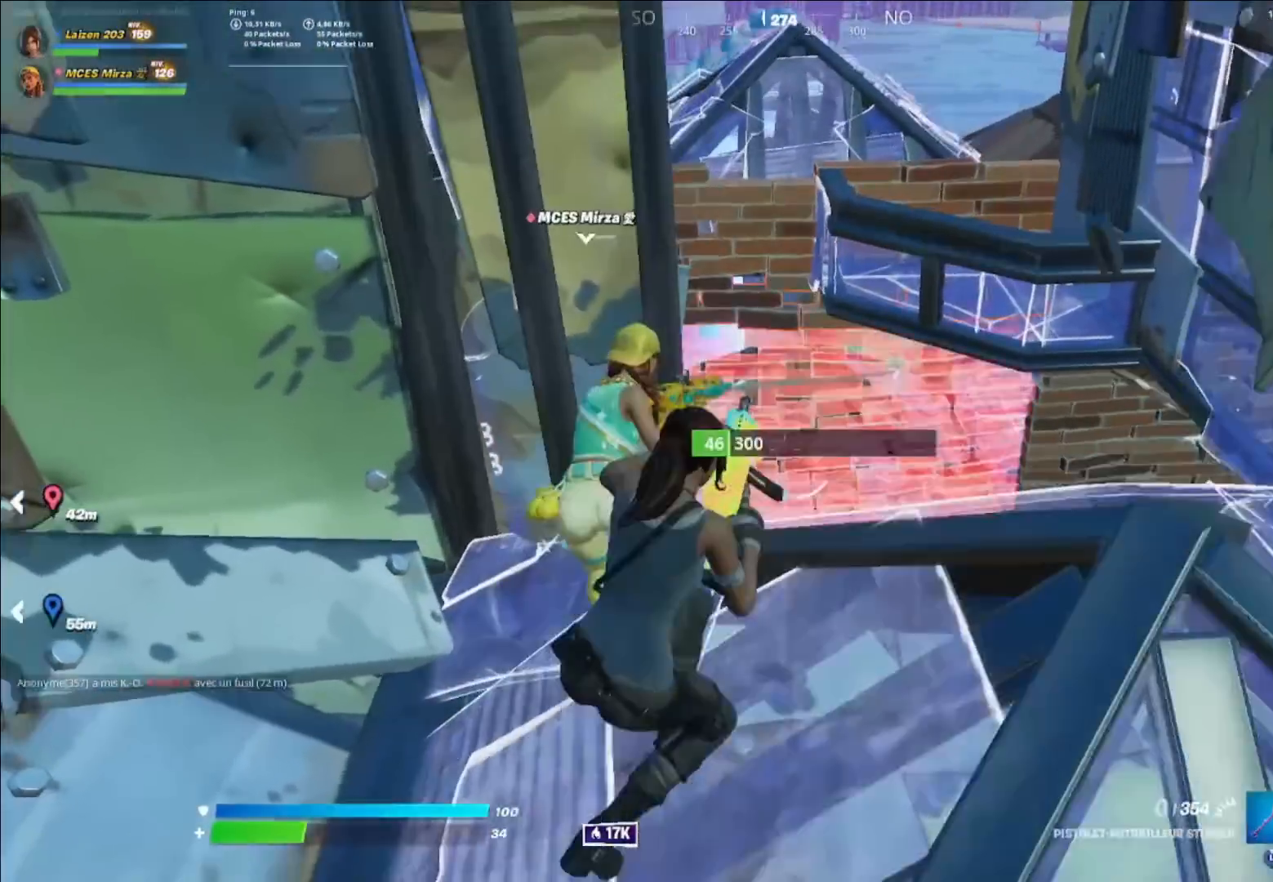
{"buttons": [], "left_stick": "down-left", "right_stick": "center", "events": [[280, "left_stick", "down-left"]]}
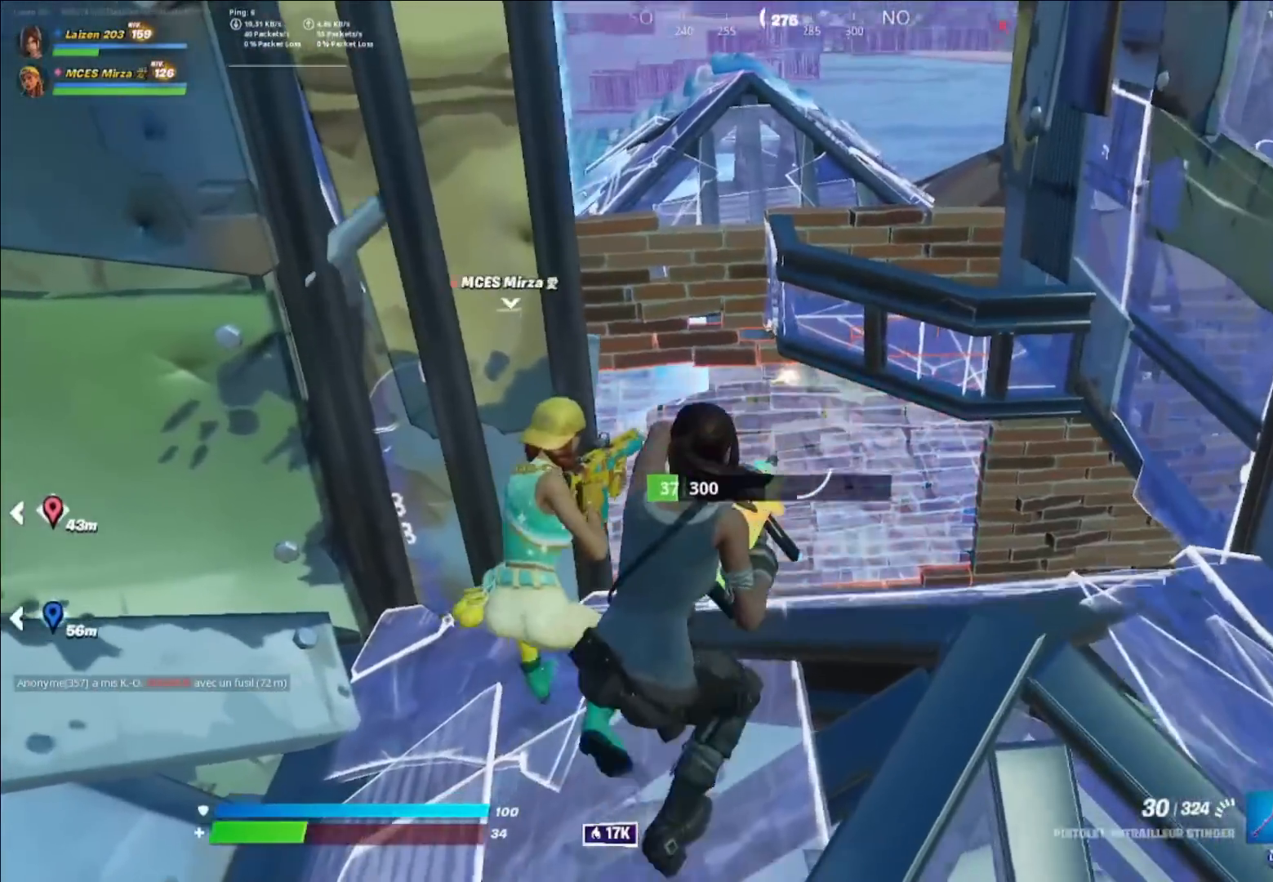
{"buttons": ["L2", "R2"], "left_stick": "up-right", "right_stick": "center", "events": [[80, "left_stick", "center"], [120, "L2", "down"], [200, "R2", "down"], [320, "left_stick", "up-right"]]}
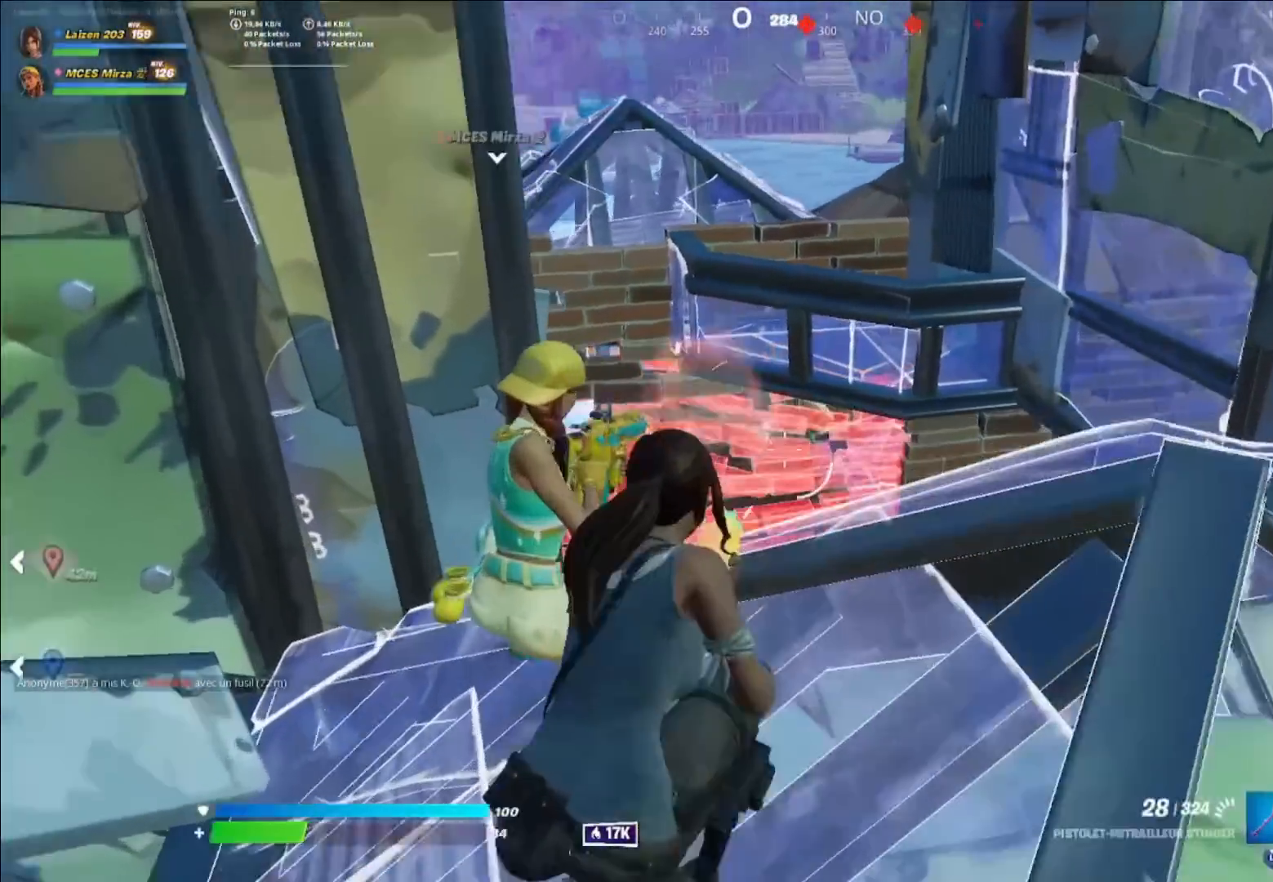
{"buttons": ["L2", "R2"], "left_stick": "right", "right_stick": "center", "events": [[40, "left_stick", "center"], [160, "left_stick", "up-right"], [280, "left_stick", "center"], [280, "right_stick", "left"], [360, "right_stick", "center"], [480, "left_stick", "right"]]}
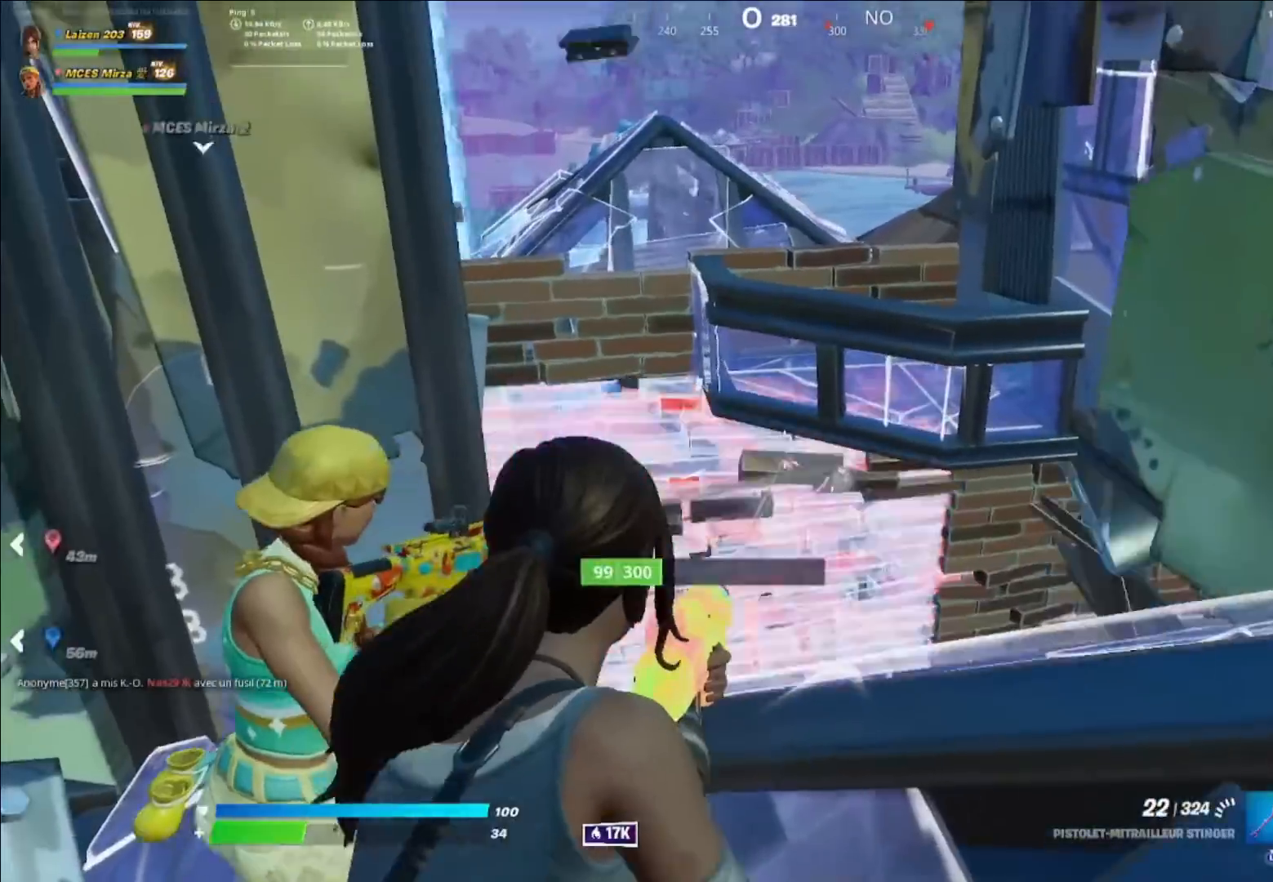
{"buttons": [], "left_stick": "up-right", "right_stick": "center", "events": [[120, "right_stick", "down-left"], [160, "L2", "up"], [160, "R2", "up"], [360, "left_stick", "up-right"], [400, "right_stick", "center"]]}
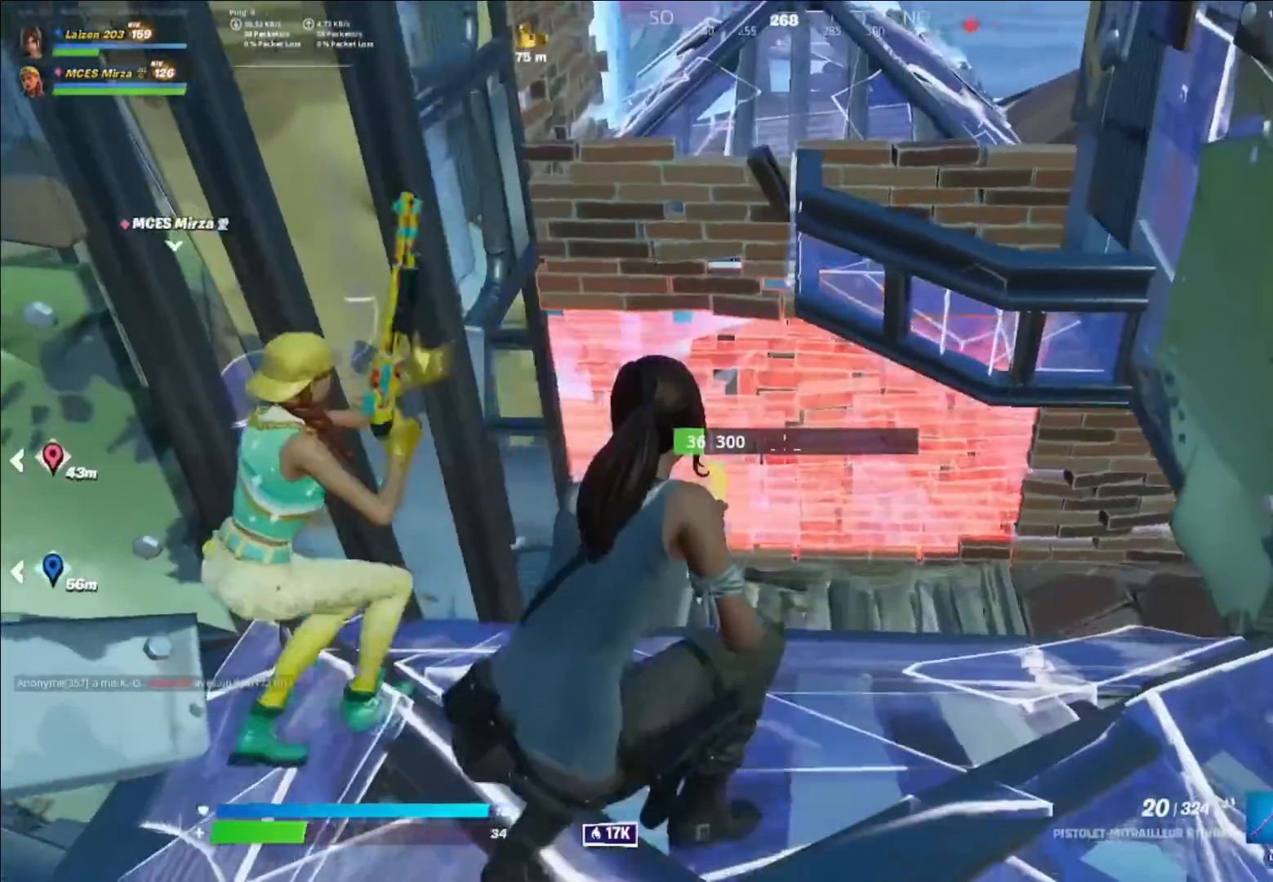
{"buttons": [], "left_stick": "down-left", "right_stick": "center", "events": [[80, "left_stick", "right"], [280, "left_stick", "down-right"], [480, "left_stick", "down-left"]]}
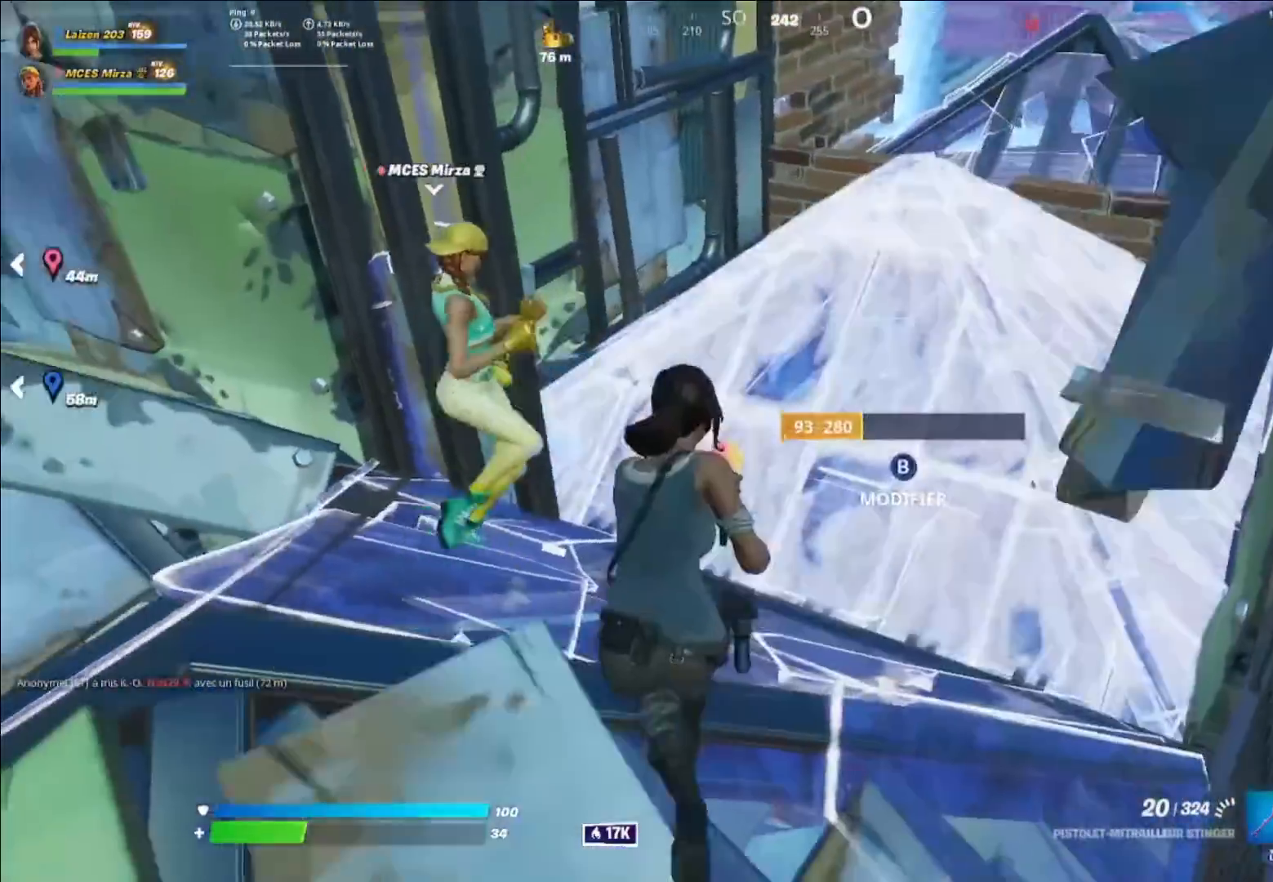
{"buttons": [], "left_stick": "up-left", "right_stick": "center", "events": [[120, "X", "down"], [120, "left_stick", "down"], [200, "X", "up"], [280, "left_stick", "center"], [480, "left_stick", "up-left"]]}
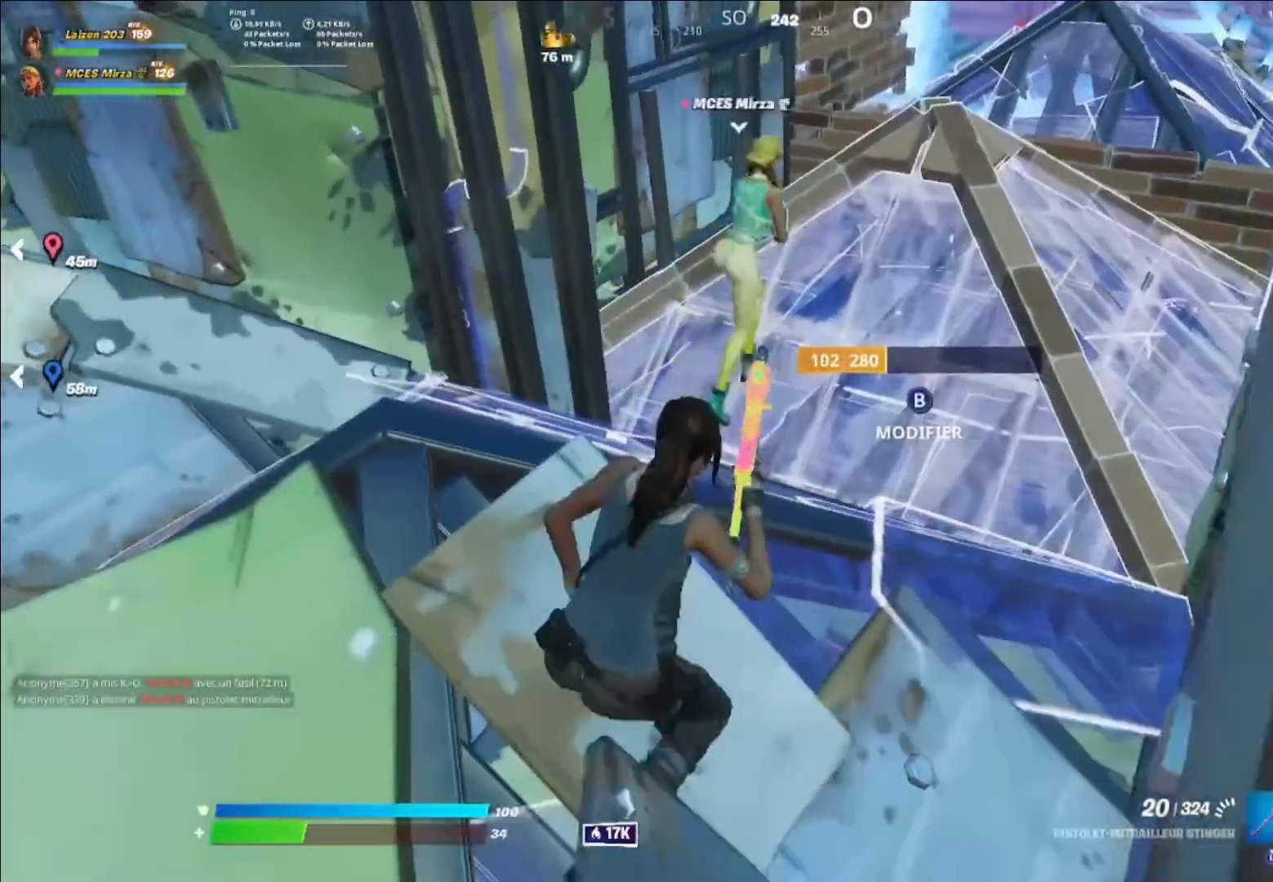
{"buttons": [], "left_stick": "up", "right_stick": "center", "events": [[200, "right_stick", "up-right"], [280, "left_stick", "up"], [320, "right_stick", "center"], [360, "A", "down"], [480, "A", "up"]]}
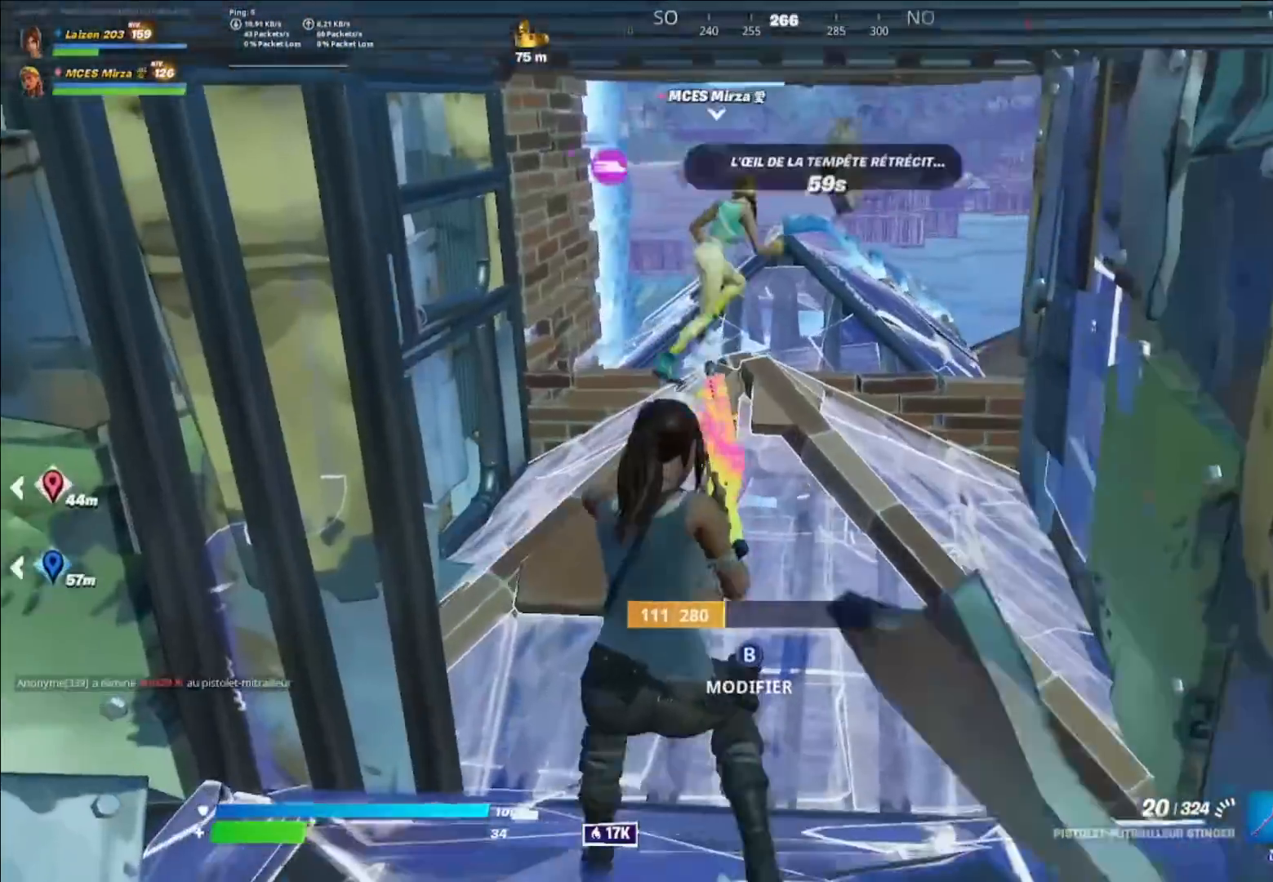
{"buttons": [], "left_stick": "up", "right_stick": "center", "events": []}
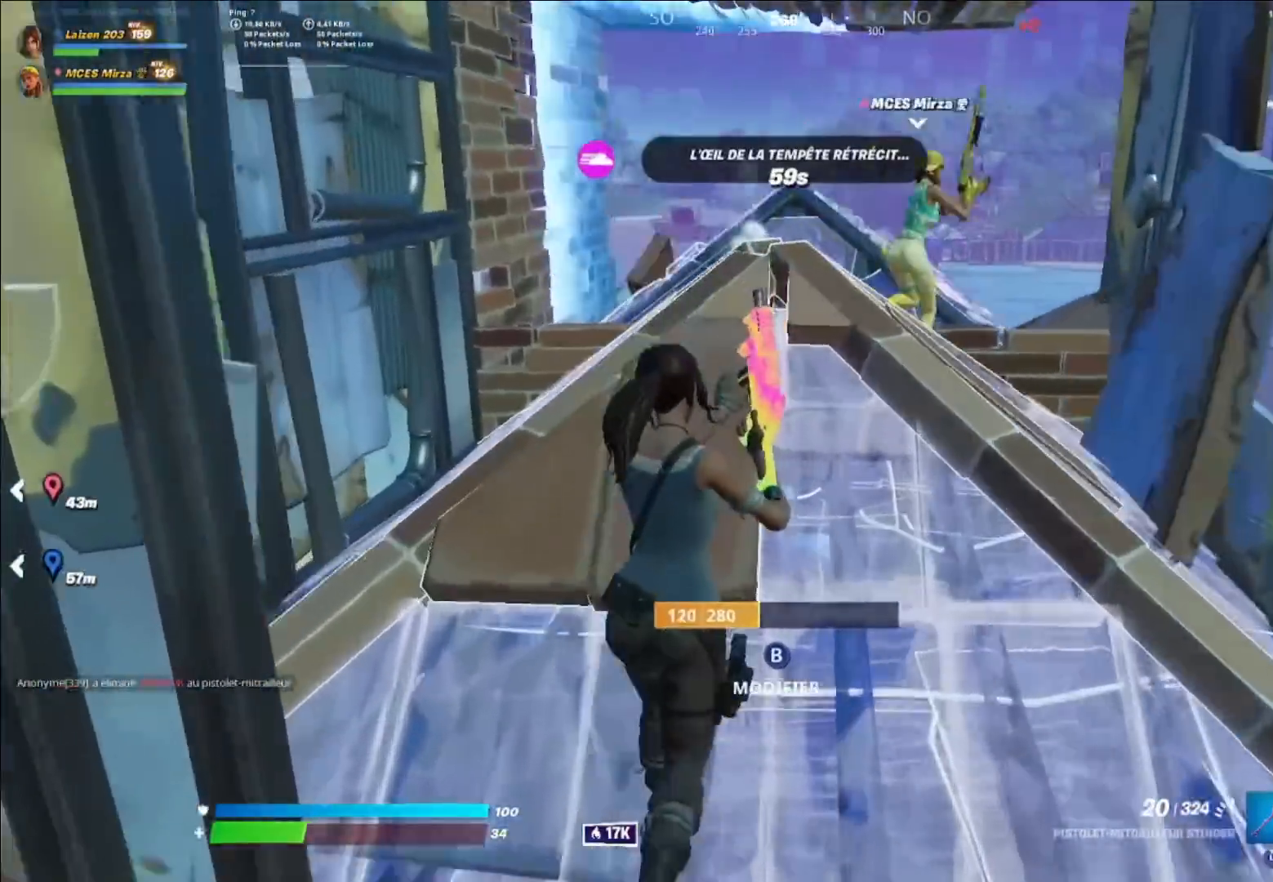
{"buttons": [], "left_stick": "up", "right_stick": "center", "events": []}
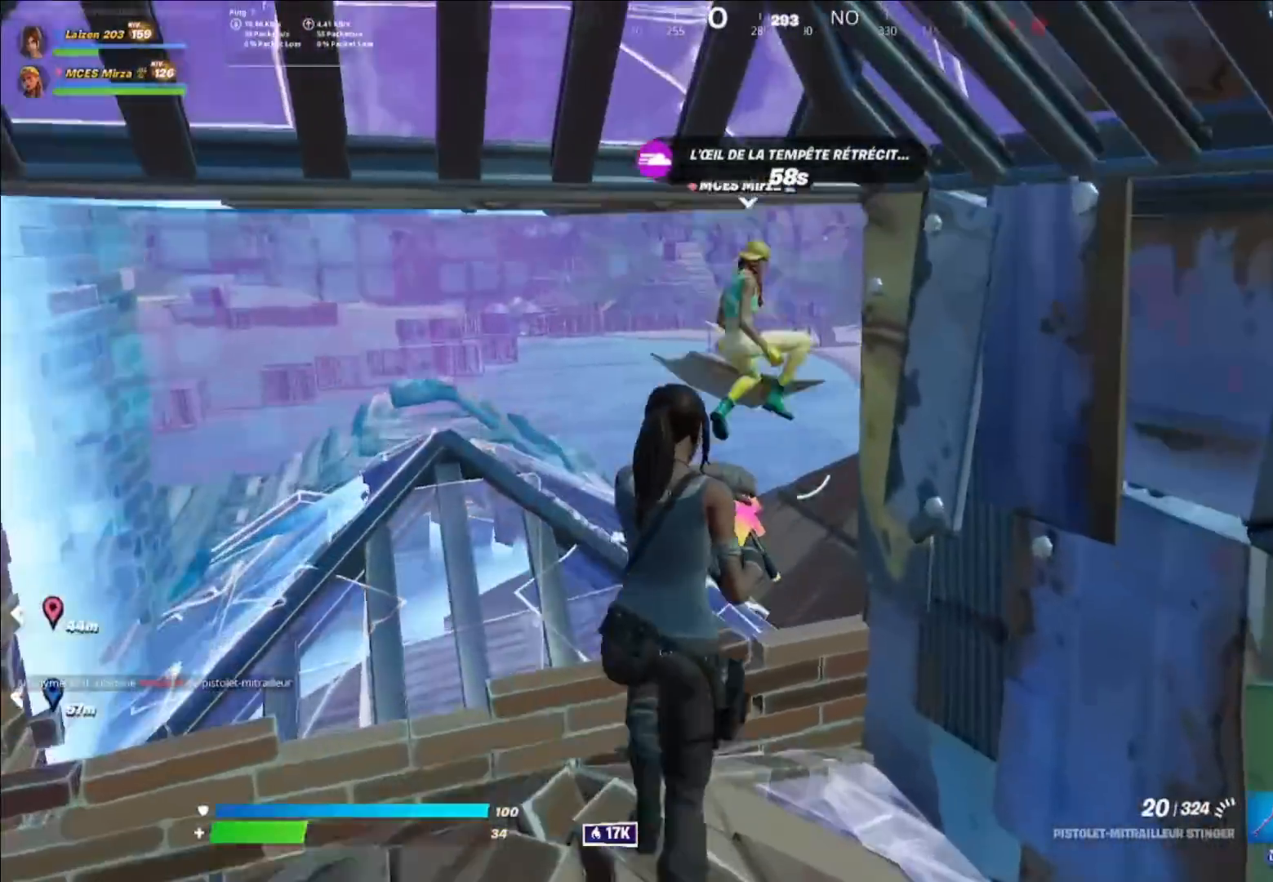
{"buttons": [], "left_stick": "up", "right_stick": "center", "events": []}
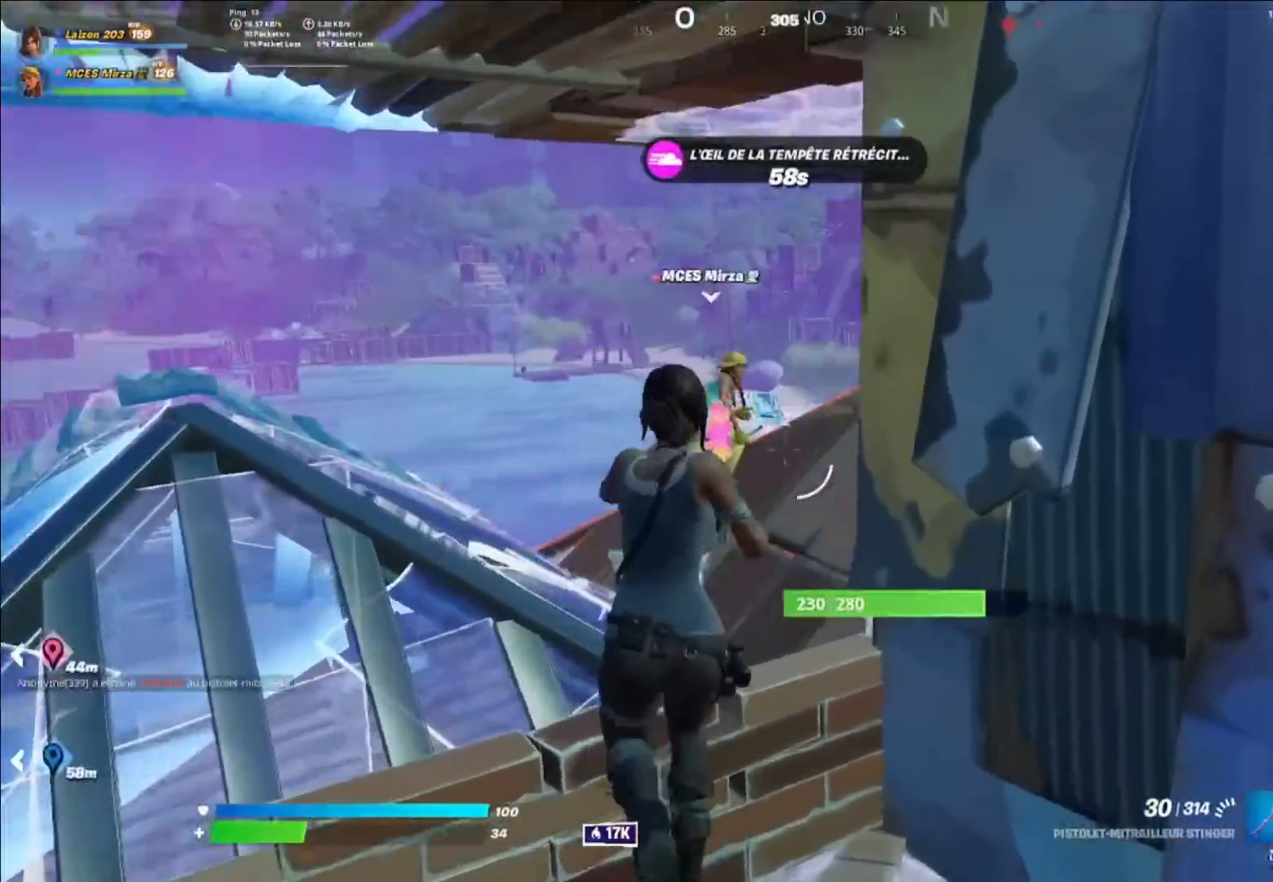
{"buttons": ["Y"], "left_stick": "up", "right_stick": "center", "events": [[40, "A", "down"], [120, "left_stick", "up-left"], [160, "A", "up"], [440, "left_stick", "up"], [520, "Y", "down"]]}
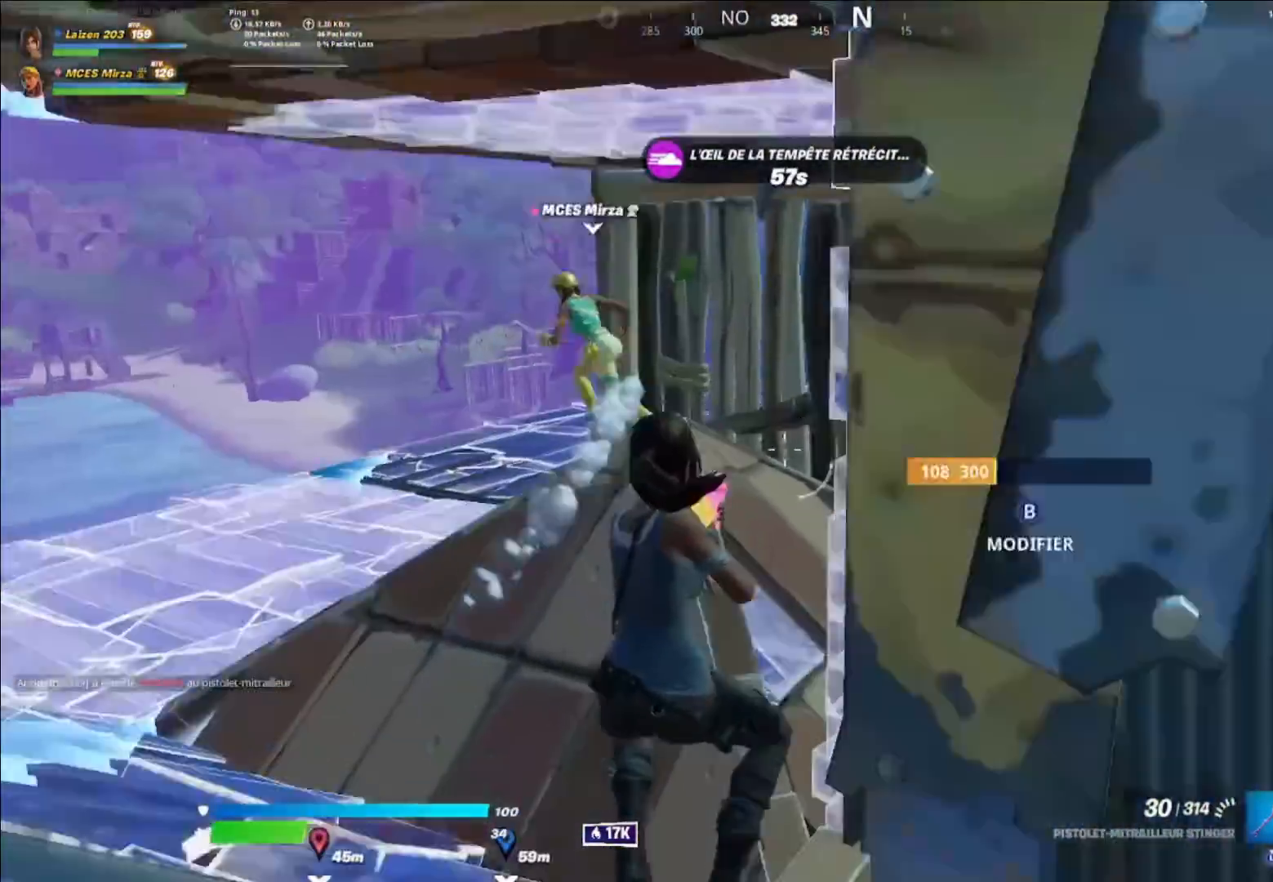
{"buttons": ["Y"], "left_stick": "up", "right_stick": "center", "events": [[80, "Y", "up"], [240, "DPAD_LEFT", "down"], [320, "DPAD_LEFT", "up"], [360, "Y", "down"]]}